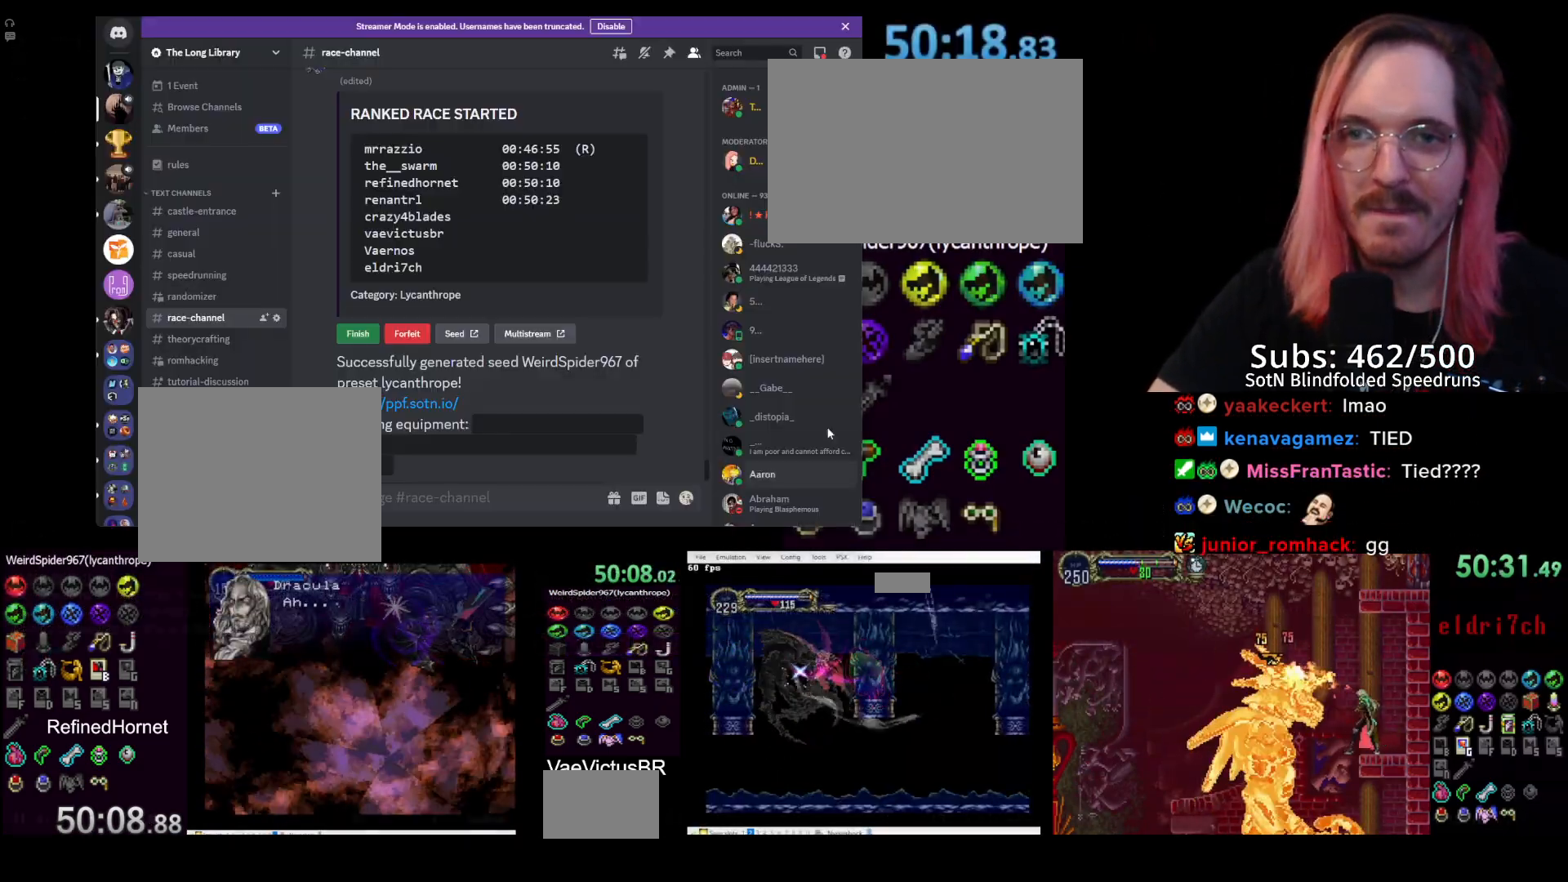
Gameplay with a controller (PlayStation layout); each line is a JSON object with the inputs held at the frame after it (dt_ms = milliseconds from this image to that frame). "events" lists button and stick changes between this image and that frame as [ms after this image, input, new state], when the widget could be followed in between.
{"dt_ms": 500, "buttons": [], "left_stick": "center", "right_stick": "center", "events": []}
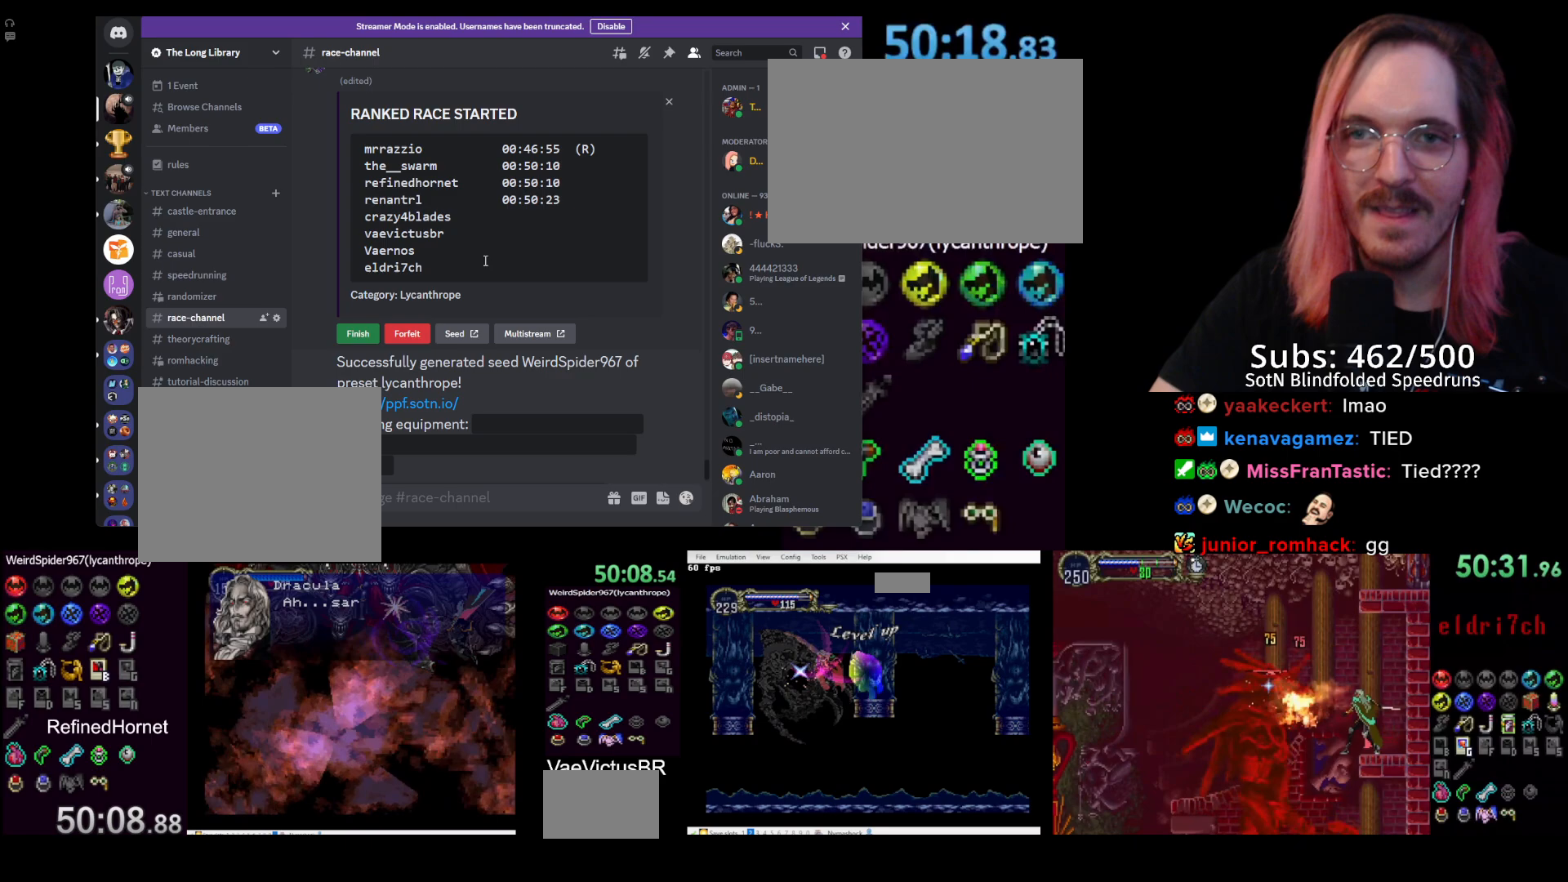
{"dt_ms": 500, "buttons": [], "left_stick": "center", "right_stick": "center", "events": []}
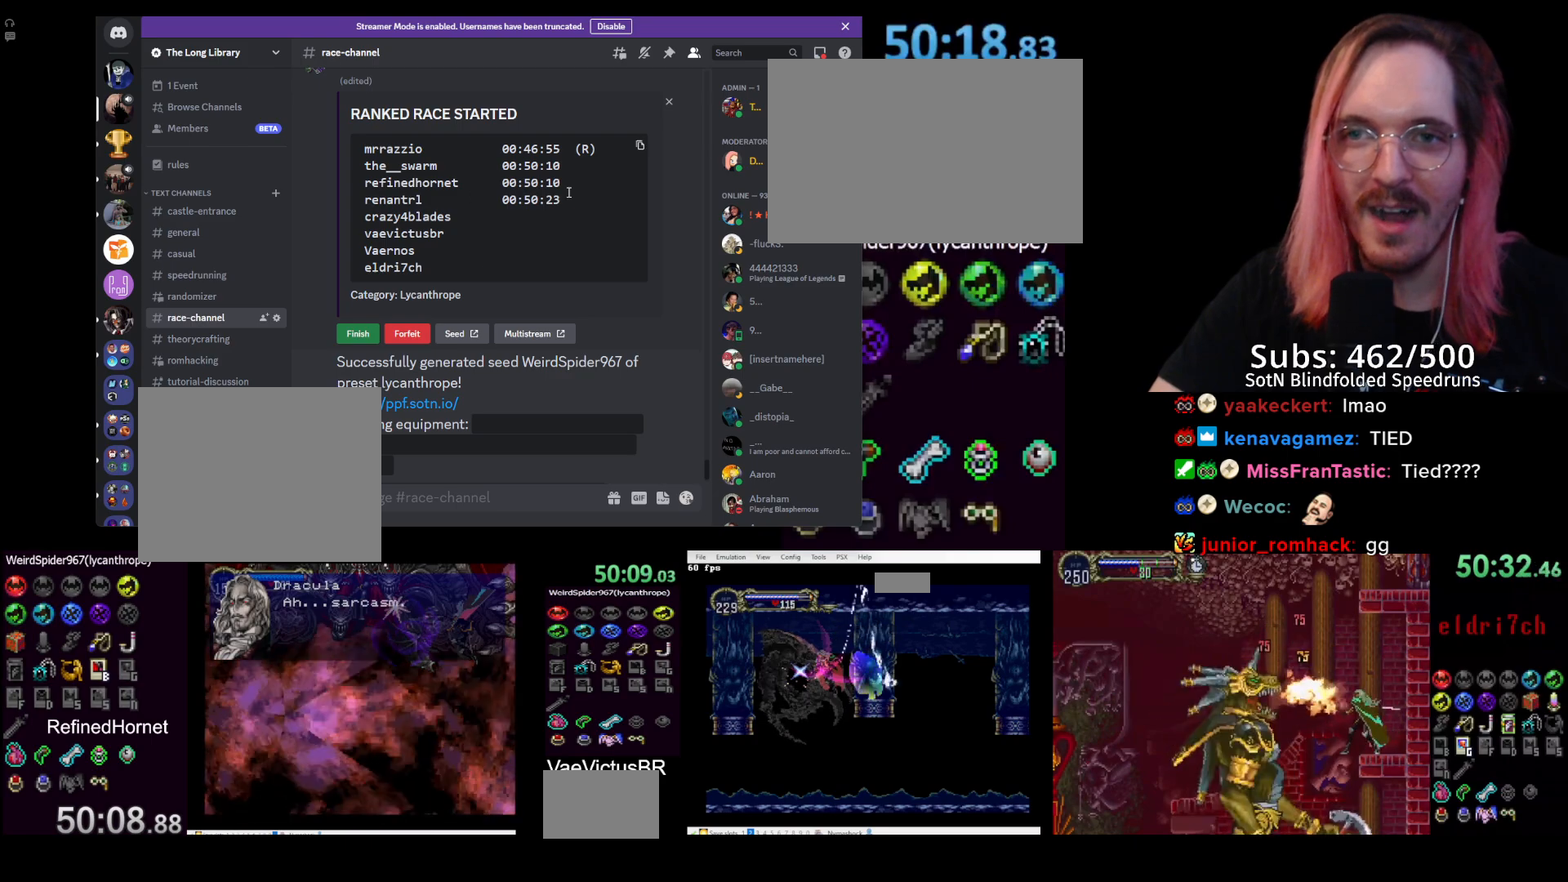
{"dt_ms": 500, "buttons": [], "left_stick": "center", "right_stick": "center", "events": []}
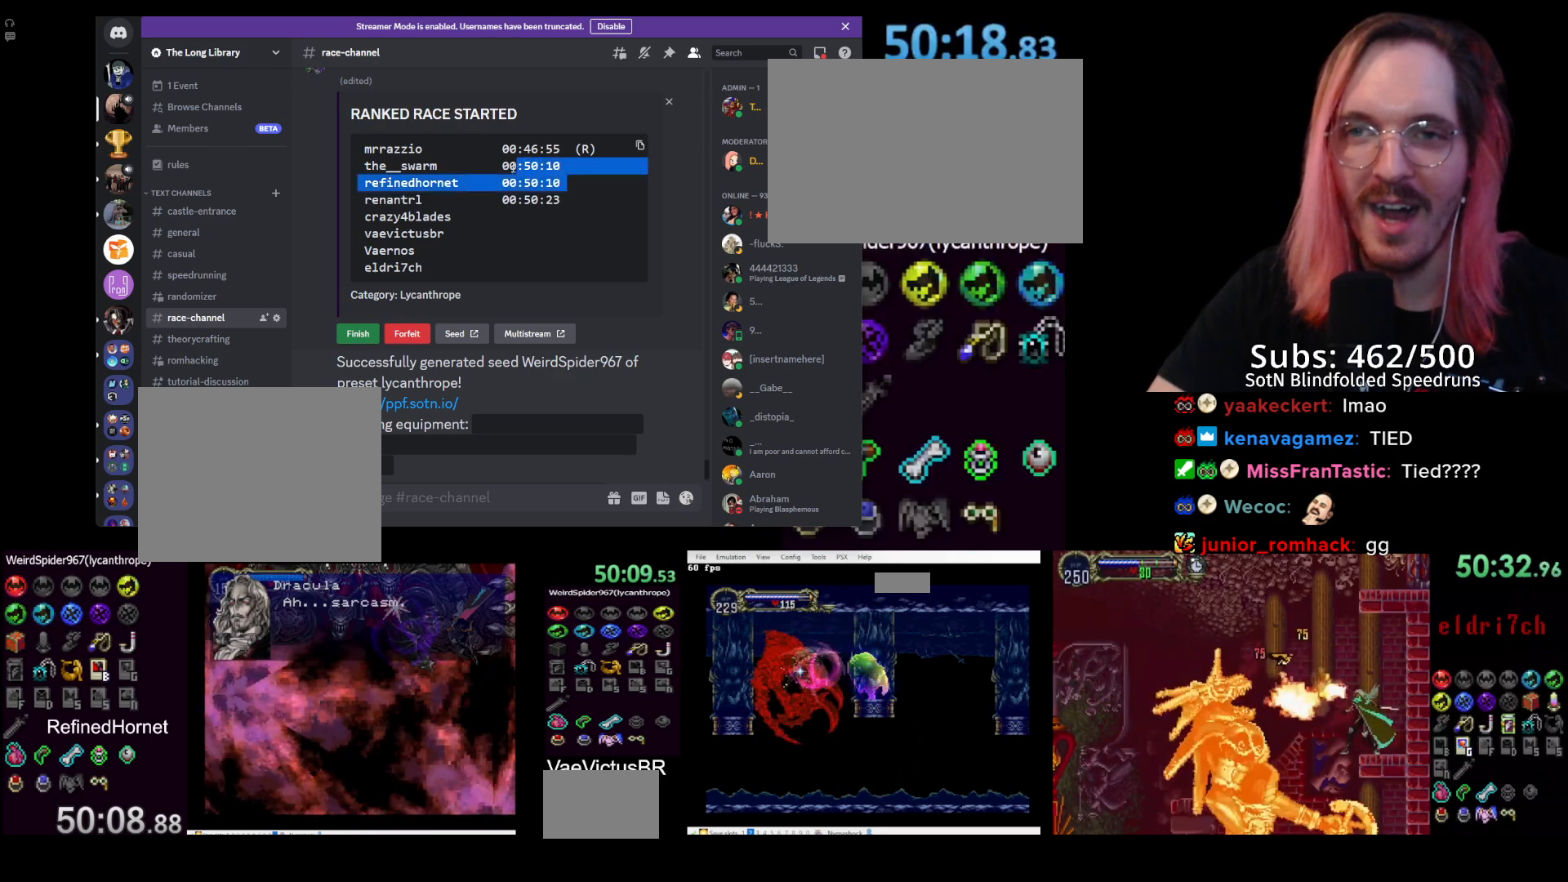
{"dt_ms": 500, "buttons": [], "left_stick": "center", "right_stick": "center", "events": []}
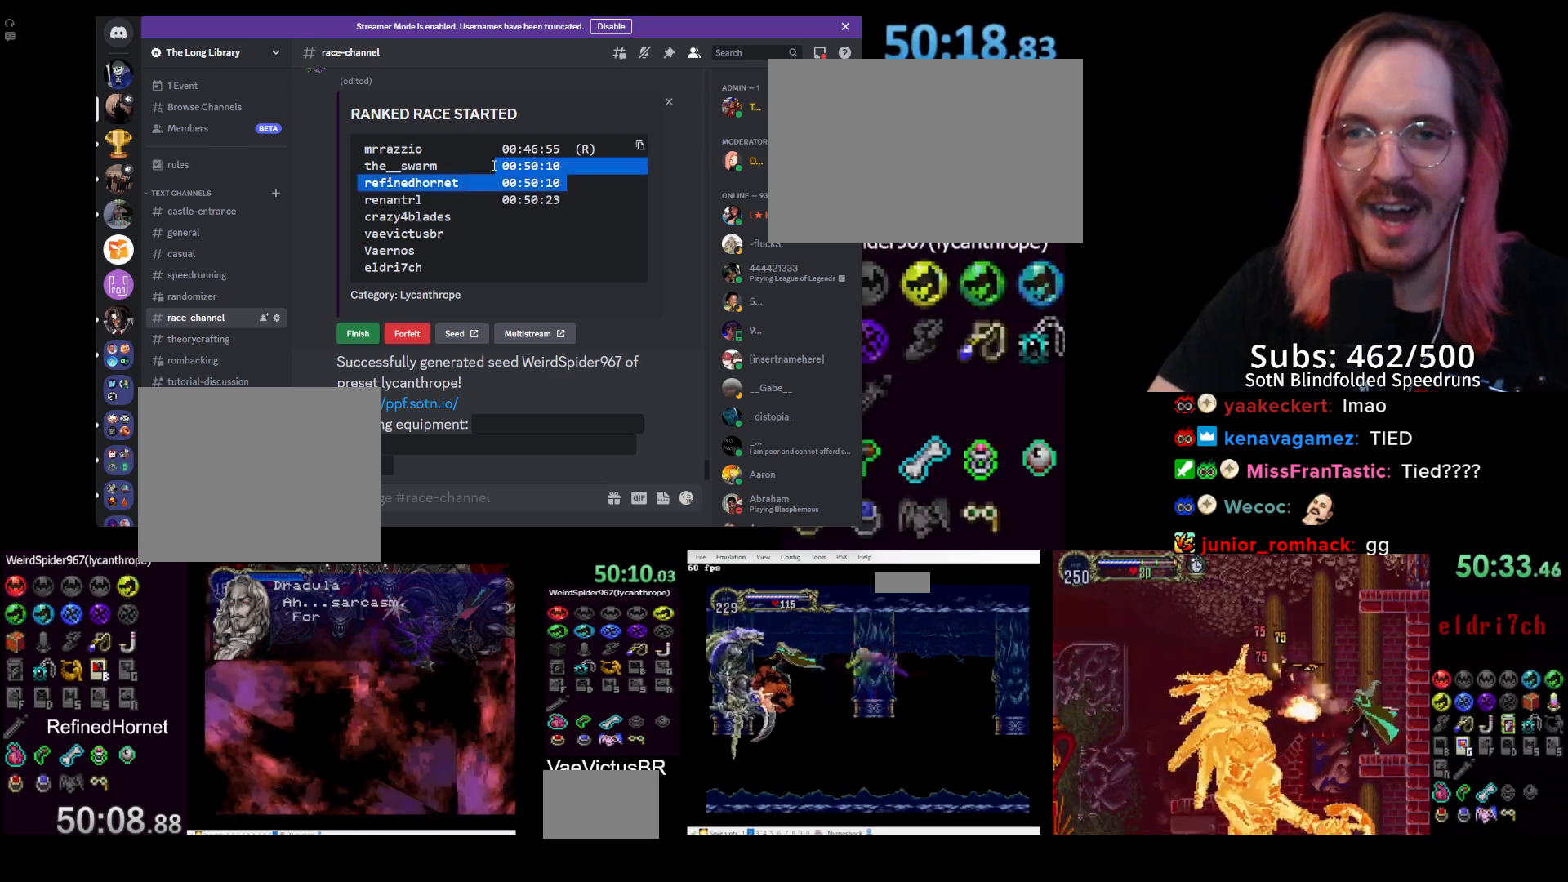
{"dt_ms": 500, "buttons": [], "left_stick": "center", "right_stick": "center", "events": []}
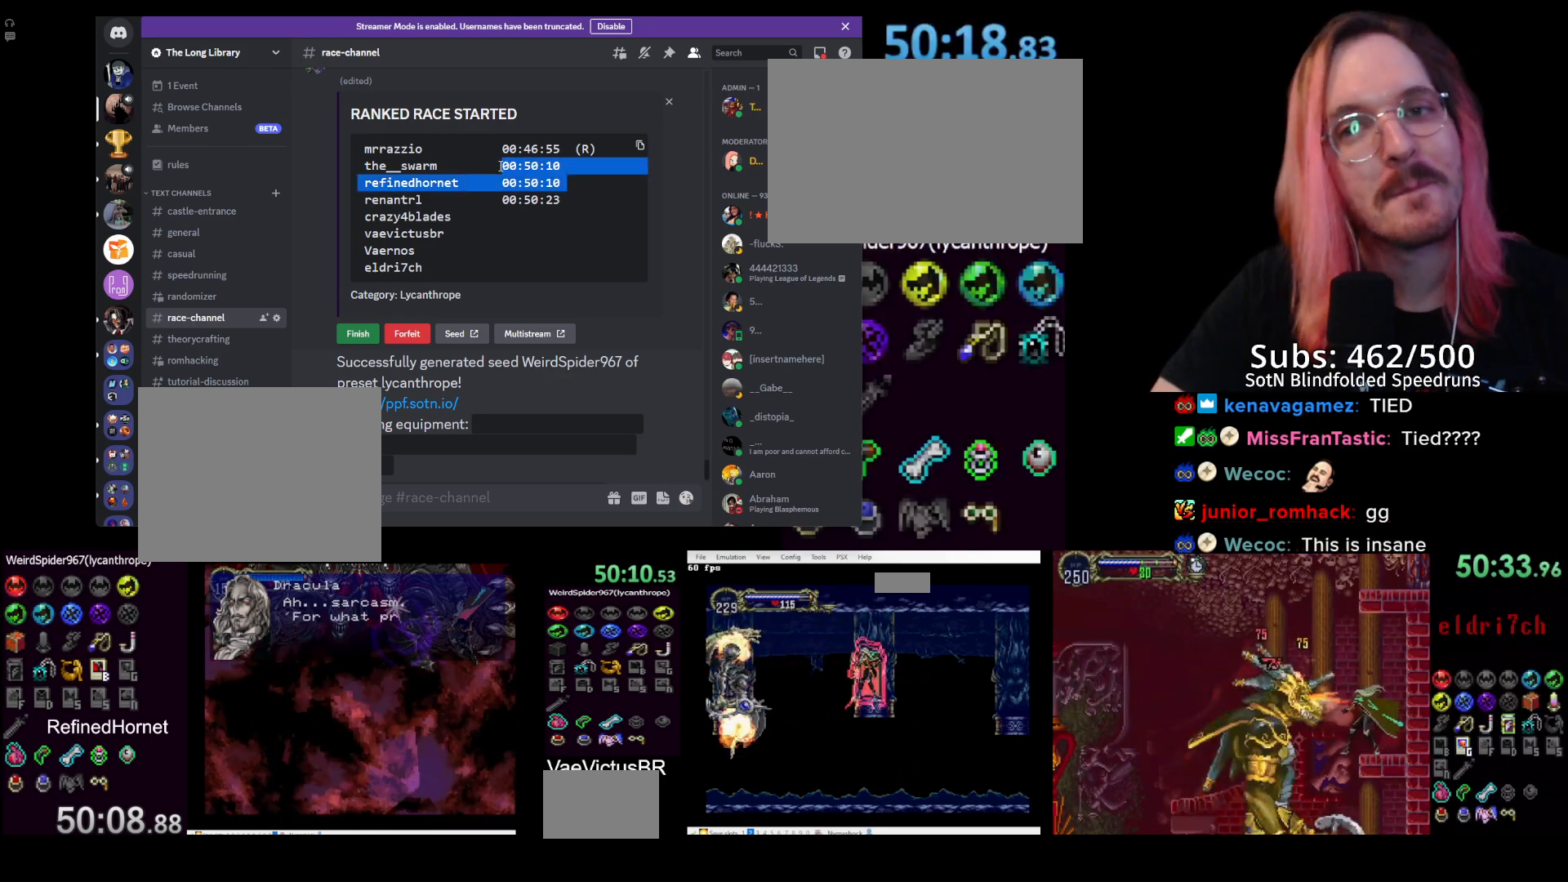
{"dt_ms": 500, "buttons": ["DPAD_LEFT"], "left_stick": "center", "right_stick": "center", "events": [[67, "DPAD_LEFT", "down"], [83, "CROSS", "down"], [200, "CROSS", "up"]]}
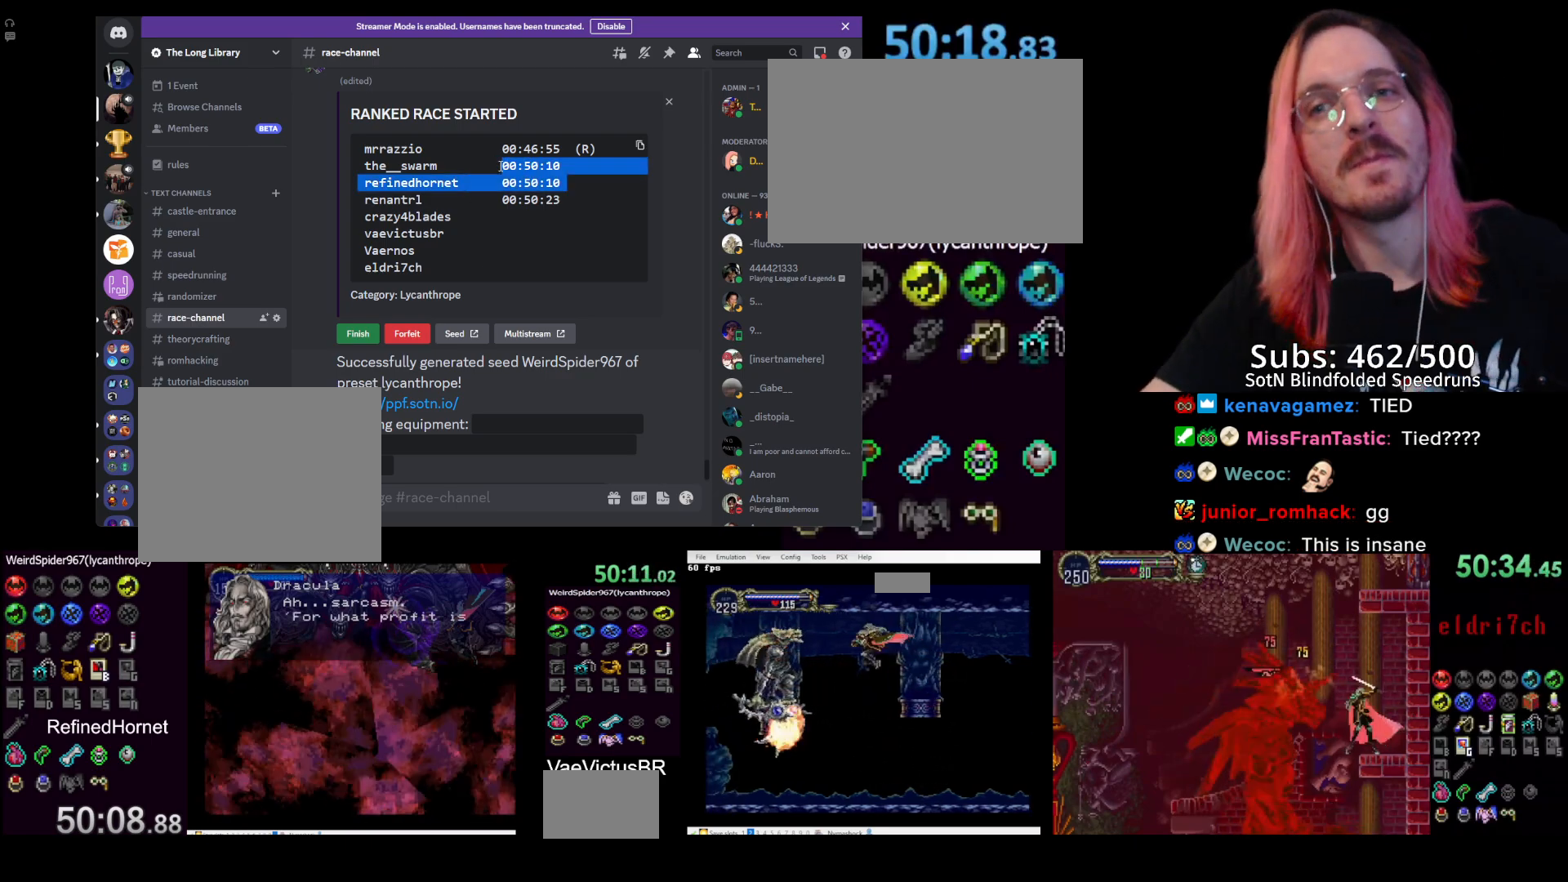
{"dt_ms": 500, "buttons": ["DPAD_LEFT"], "left_stick": "center", "right_stick": "center", "events": [[117, "CROSS", "down"], [217, "CROSS", "up"]]}
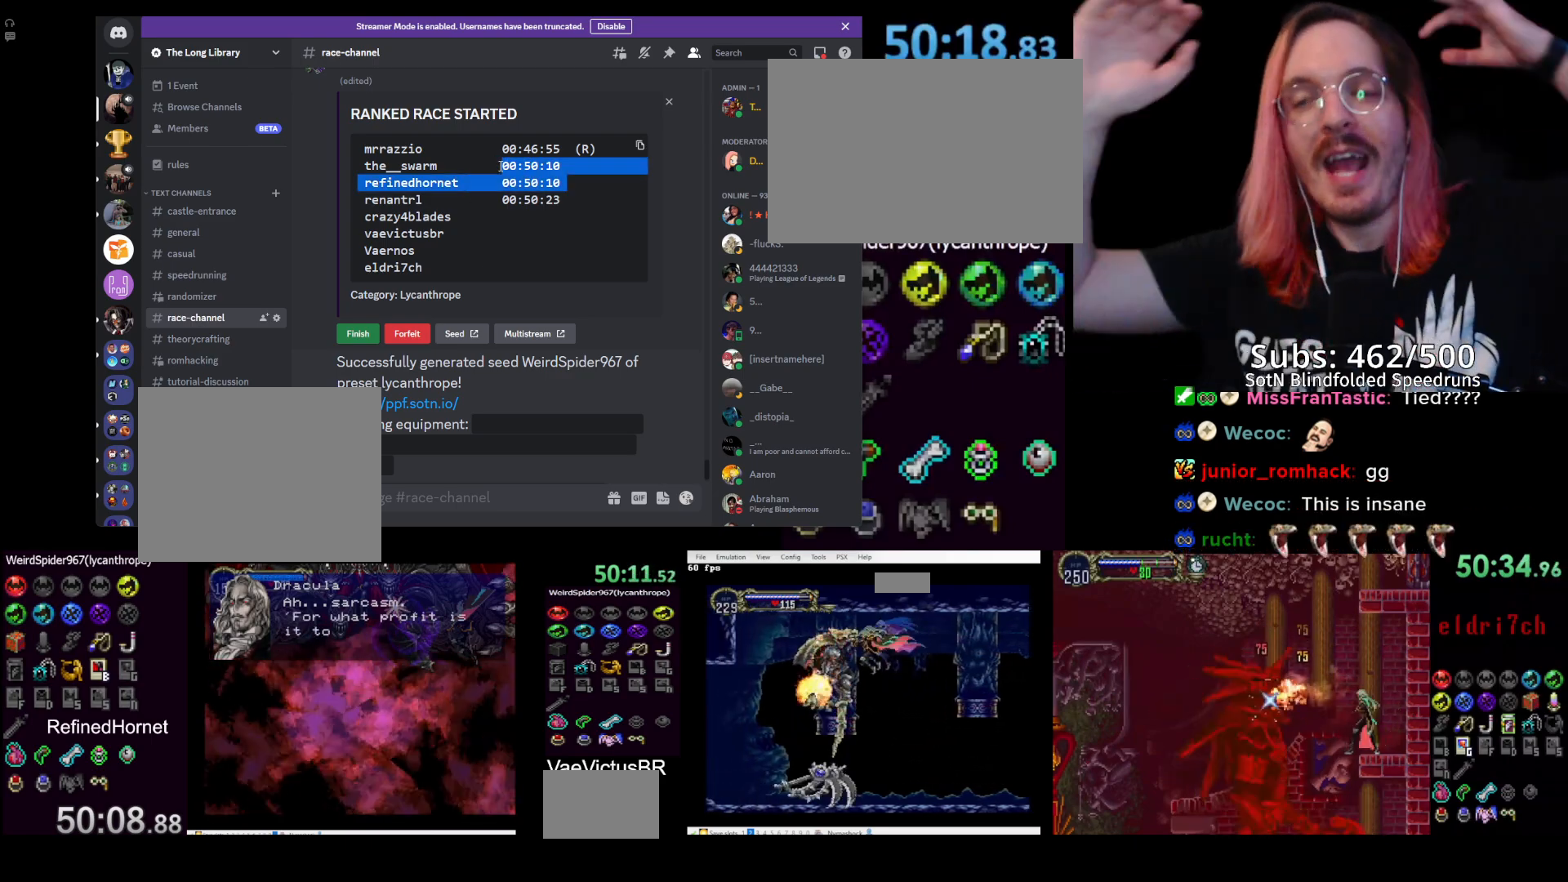
{"dt_ms": 500, "buttons": [], "left_stick": "center", "right_stick": "center", "events": [[117, "DPAD_LEFT", "up"]]}
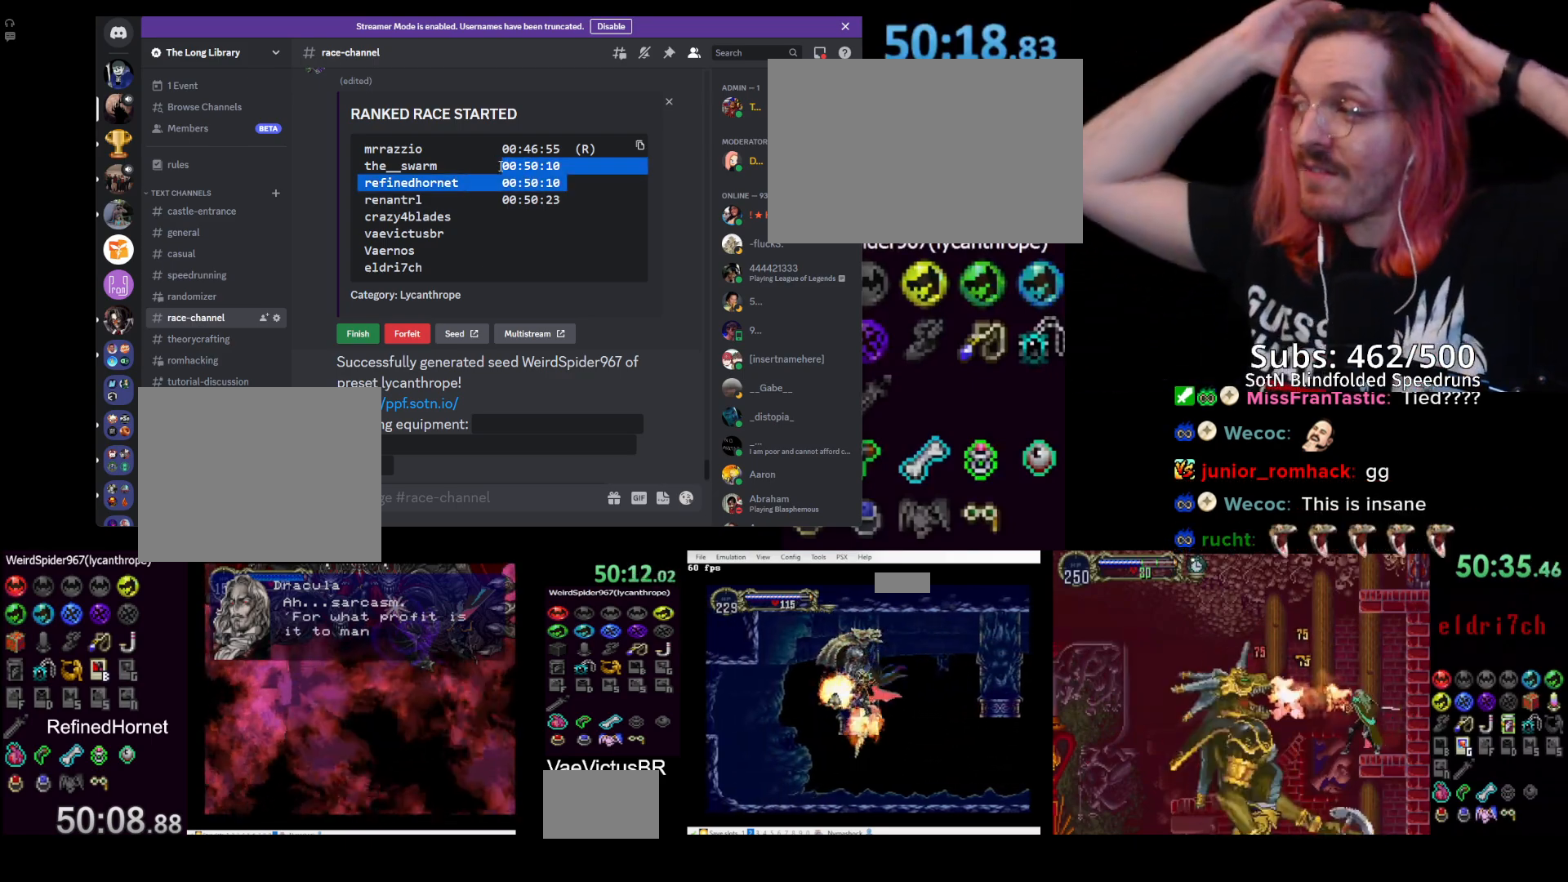
{"dt_ms": 500, "buttons": ["DPAD_LEFT"], "left_stick": "center", "right_stick": "center", "events": [[467, "DPAD_LEFT", "down"]]}
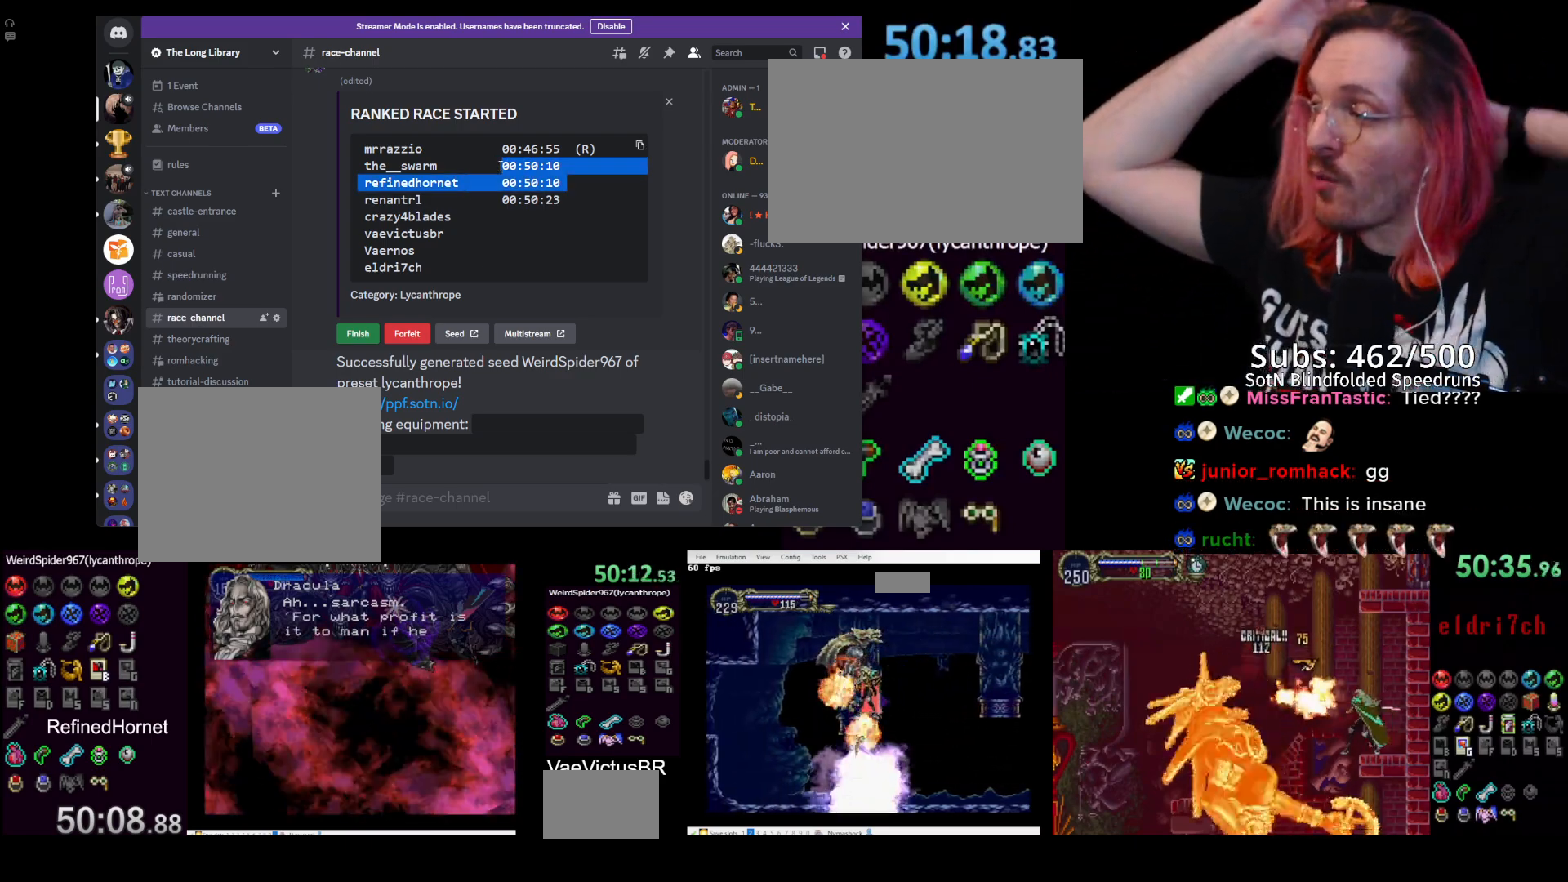
{"dt_ms": 500, "buttons": [], "left_stick": "center", "right_stick": "center", "events": [[383, "DPAD_LEFT", "up"]]}
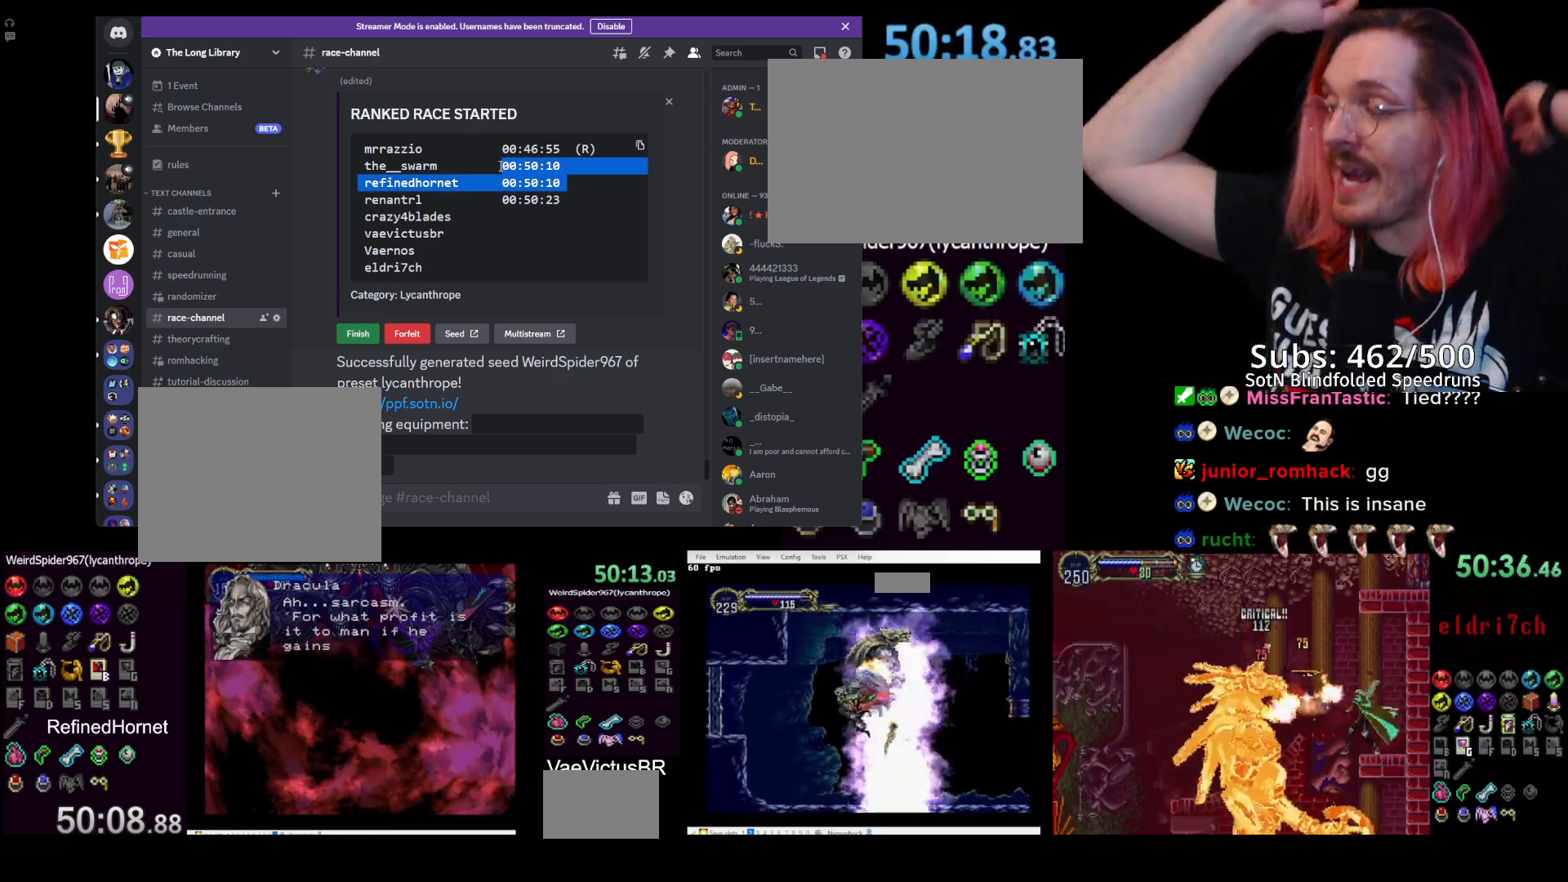
{"dt_ms": 500, "buttons": ["CROSS", "DPAD_LEFT"], "left_stick": "center", "right_stick": "center", "events": [[250, "DPAD_LEFT", "down"], [433, "CROSS", "down"]]}
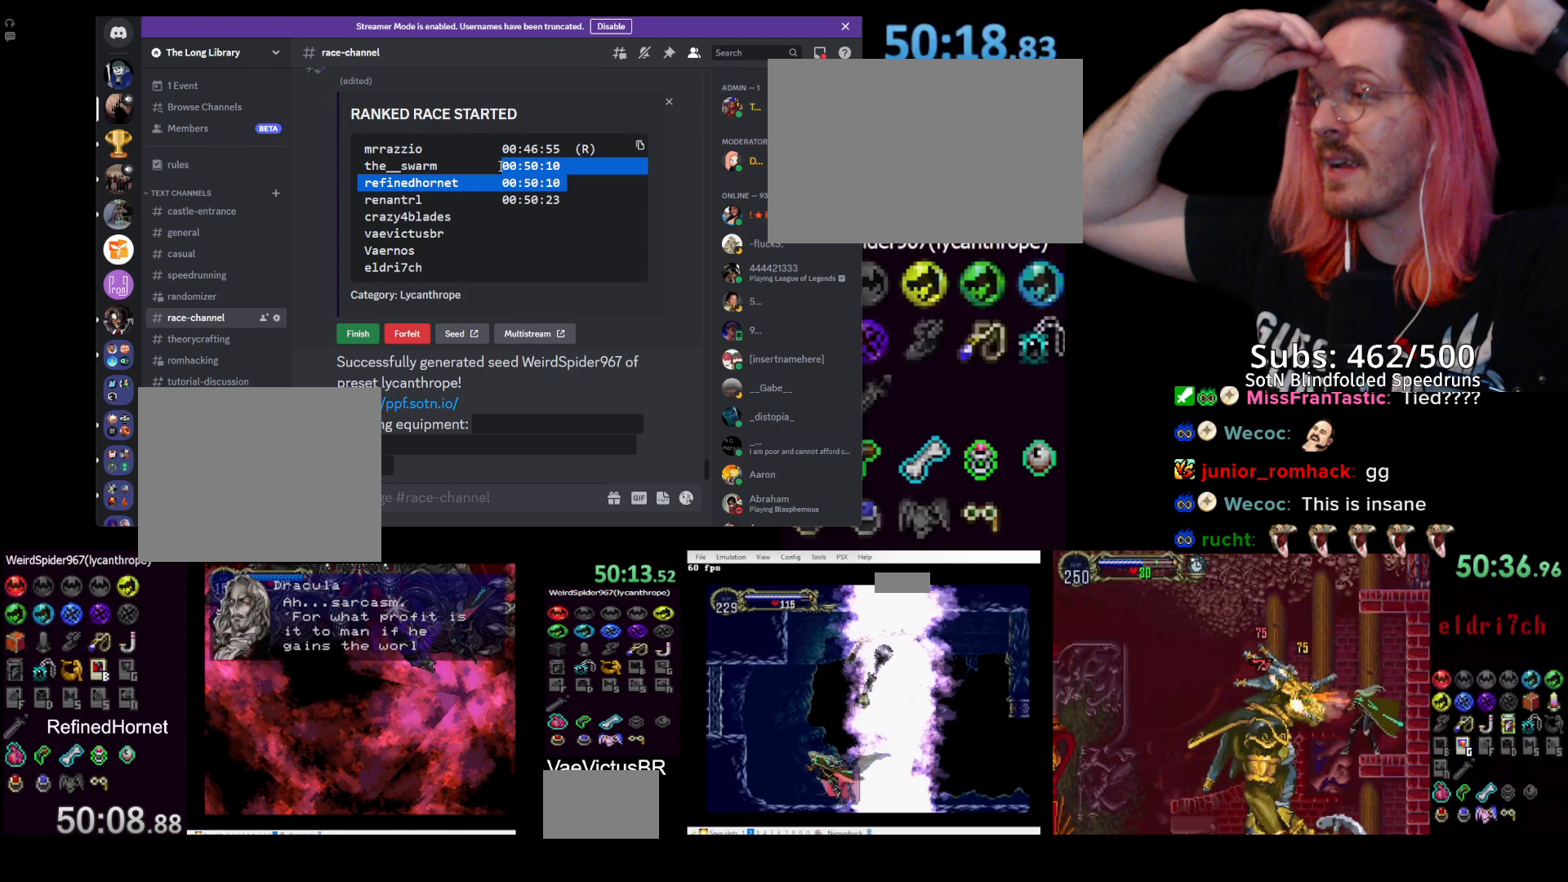
{"dt_ms": 500, "buttons": ["DPAD_DOWN", "DPAD_LEFT"], "left_stick": "center", "right_stick": "center", "events": [[183, "CROSS", "up"], [300, "CROSS", "down"], [383, "CROSS", "up"], [450, "DPAD_DOWN", "down"]]}
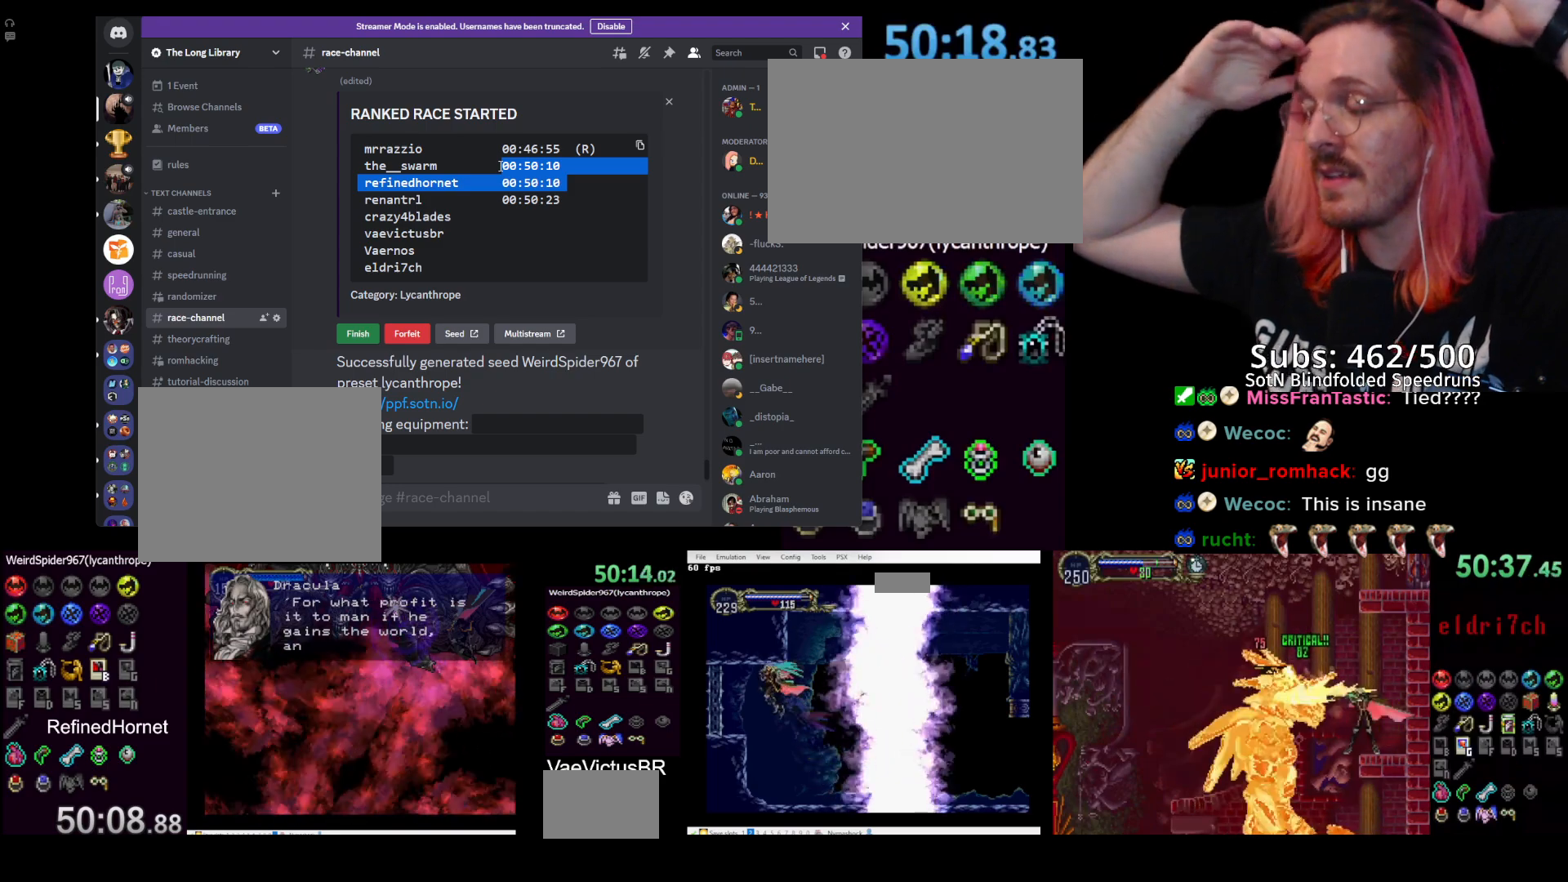
{"dt_ms": 500, "buttons": [], "left_stick": "center", "right_stick": "center", "events": [[67, "CROSS", "down"], [100, "R1", "down"], [167, "CROSS", "up"], [183, "R1", "up"], [367, "DPAD_LEFT", "up"], [383, "DPAD_DOWN", "up"]]}
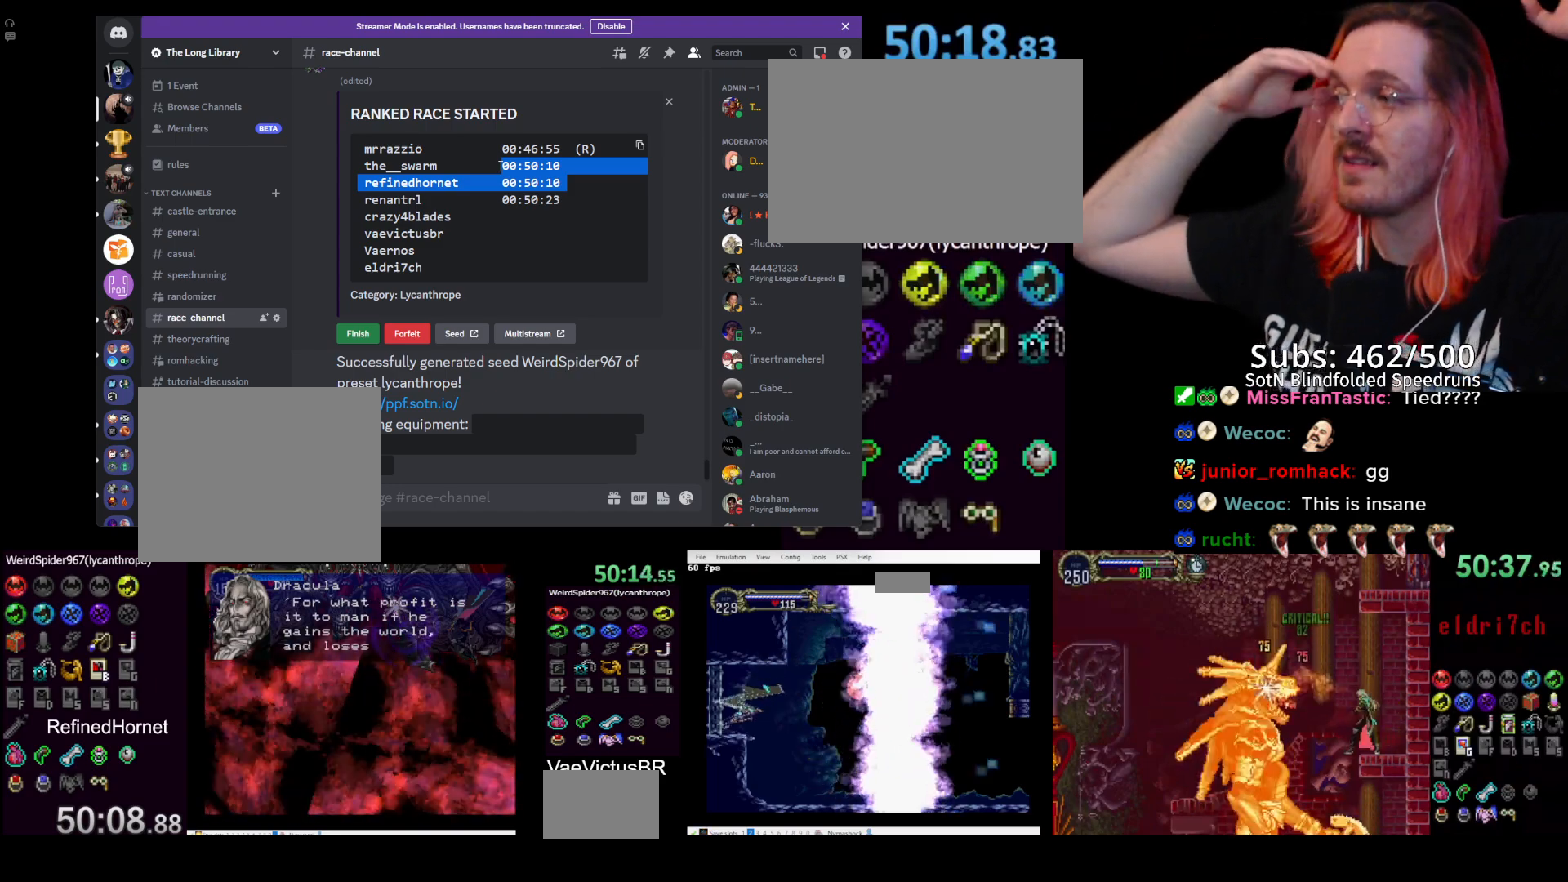
{"dt_ms": 500, "buttons": [], "left_stick": "center", "right_stick": "center", "events": []}
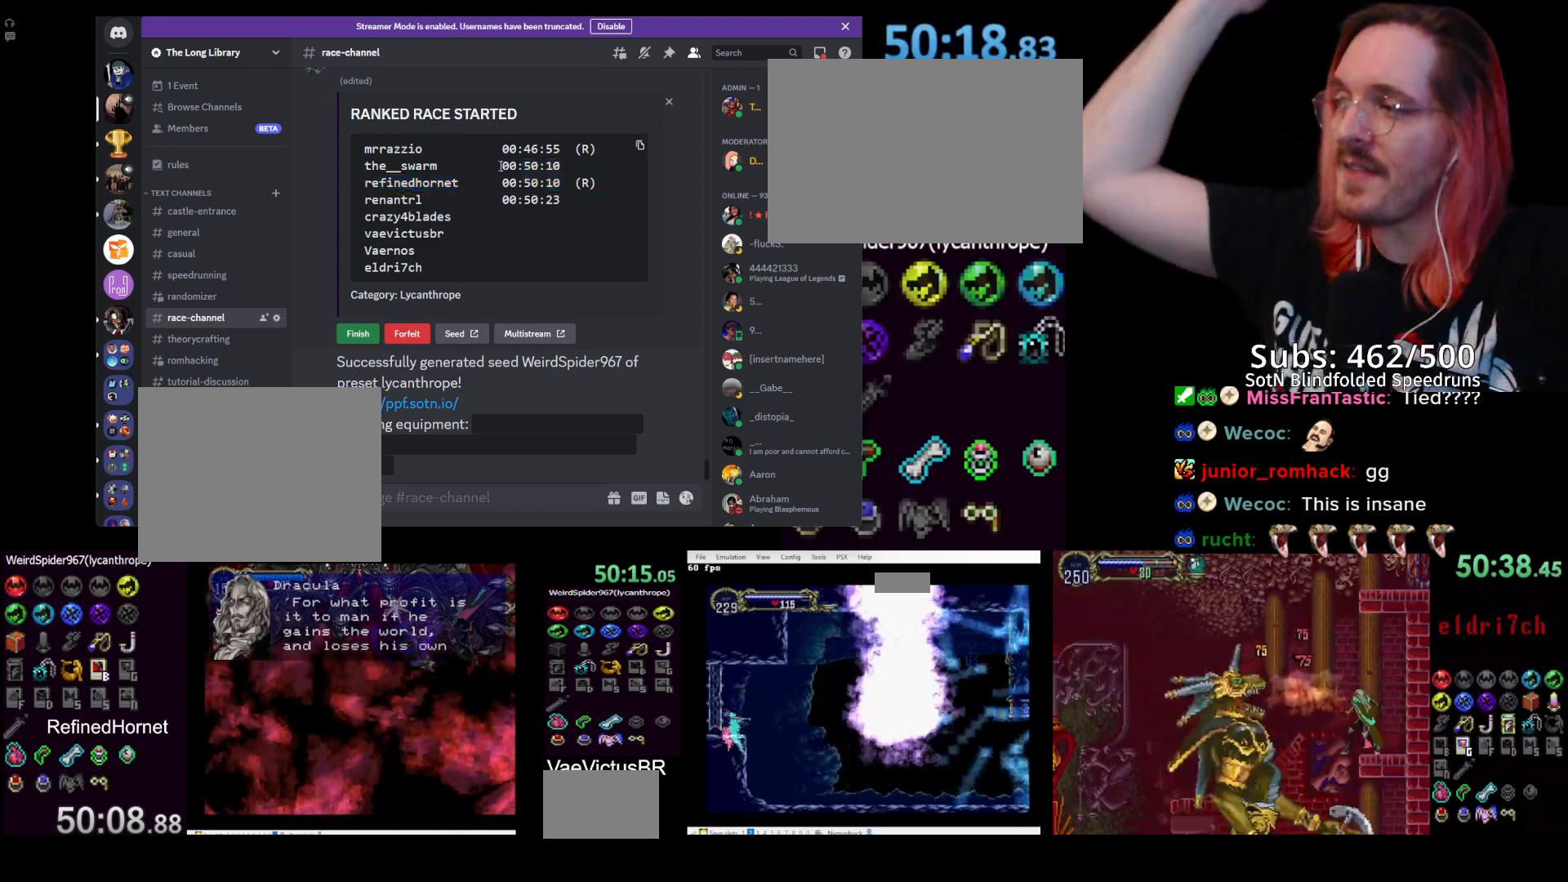
{"dt_ms": 500, "buttons": ["DPAD_LEFT"], "left_stick": "center", "right_stick": "center", "events": [[167, "DPAD_LEFT", "down"]]}
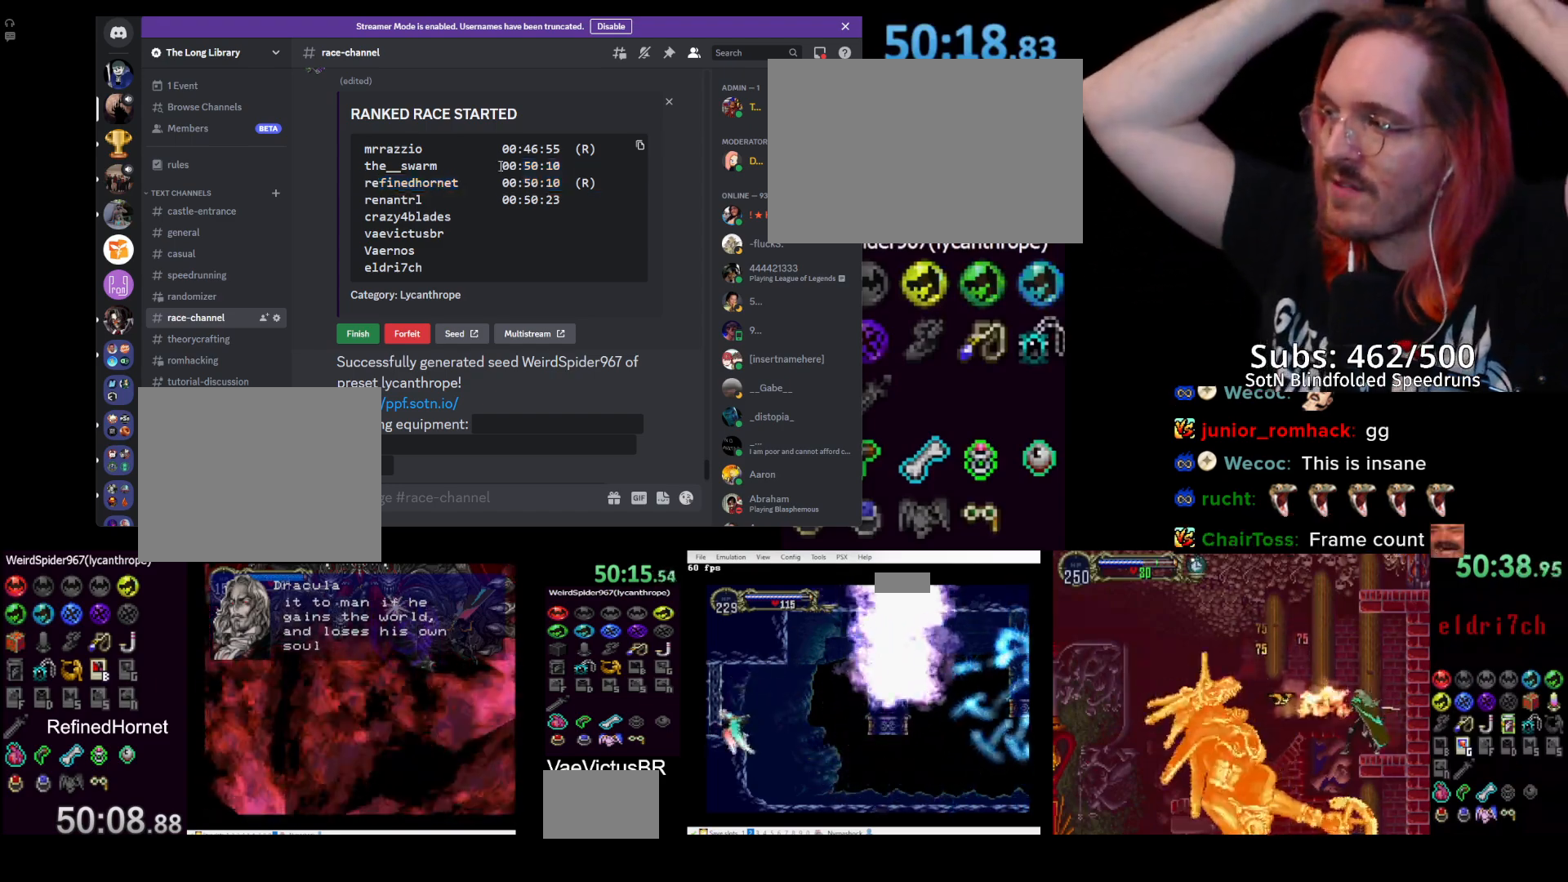
{"dt_ms": 500, "buttons": ["DPAD_LEFT"], "left_stick": "center", "right_stick": "center", "events": []}
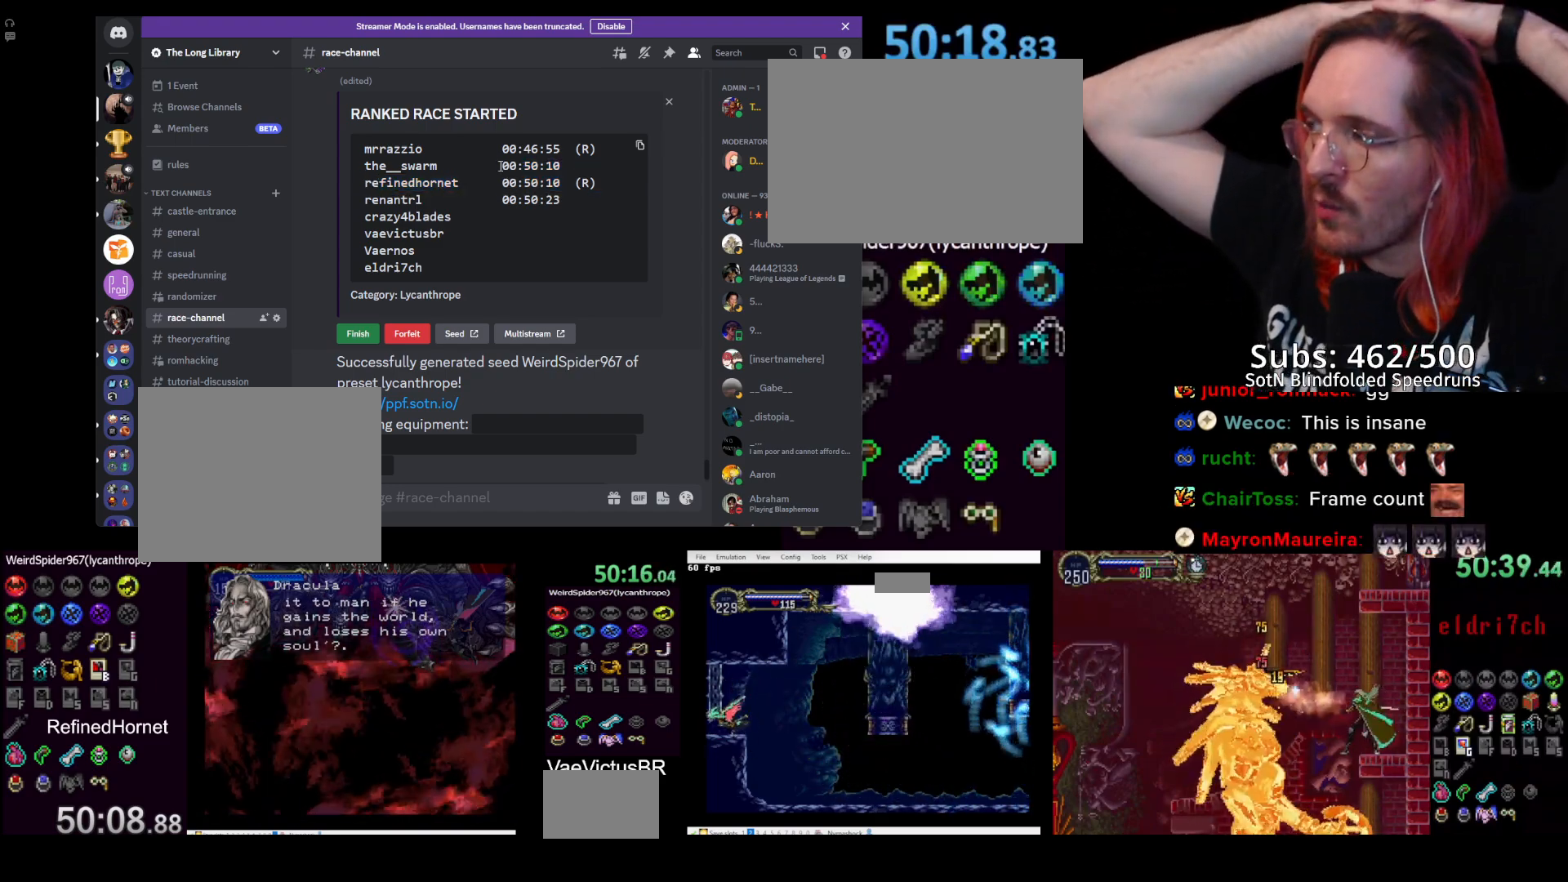
{"dt_ms": 500, "buttons": ["DPAD_LEFT"], "left_stick": "center", "right_stick": "center", "events": []}
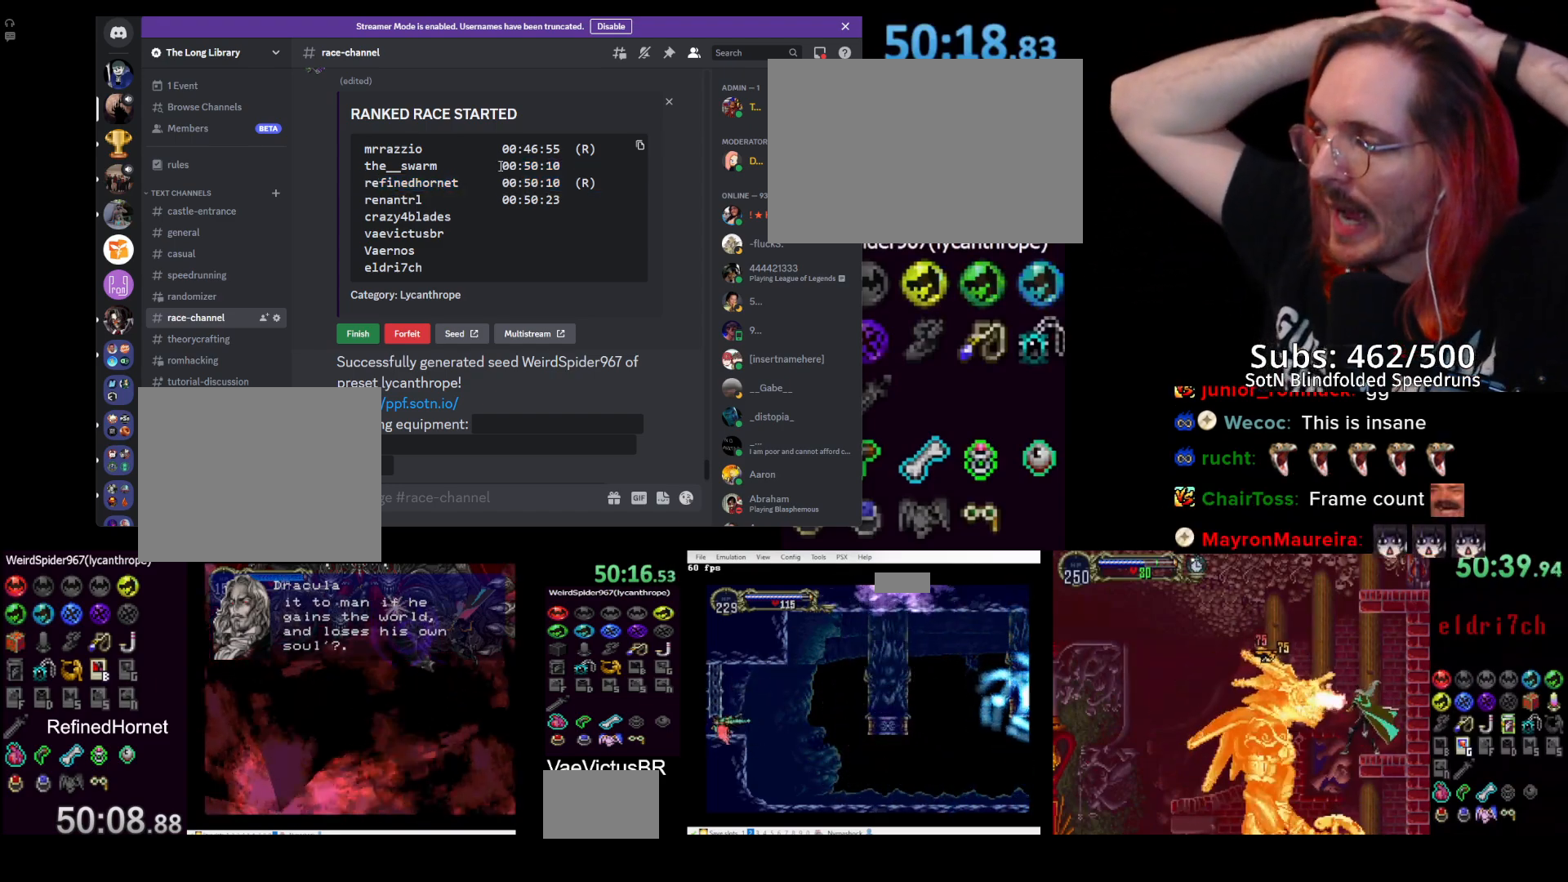
{"dt_ms": 500, "buttons": ["DPAD_LEFT"], "left_stick": "center", "right_stick": "center", "events": []}
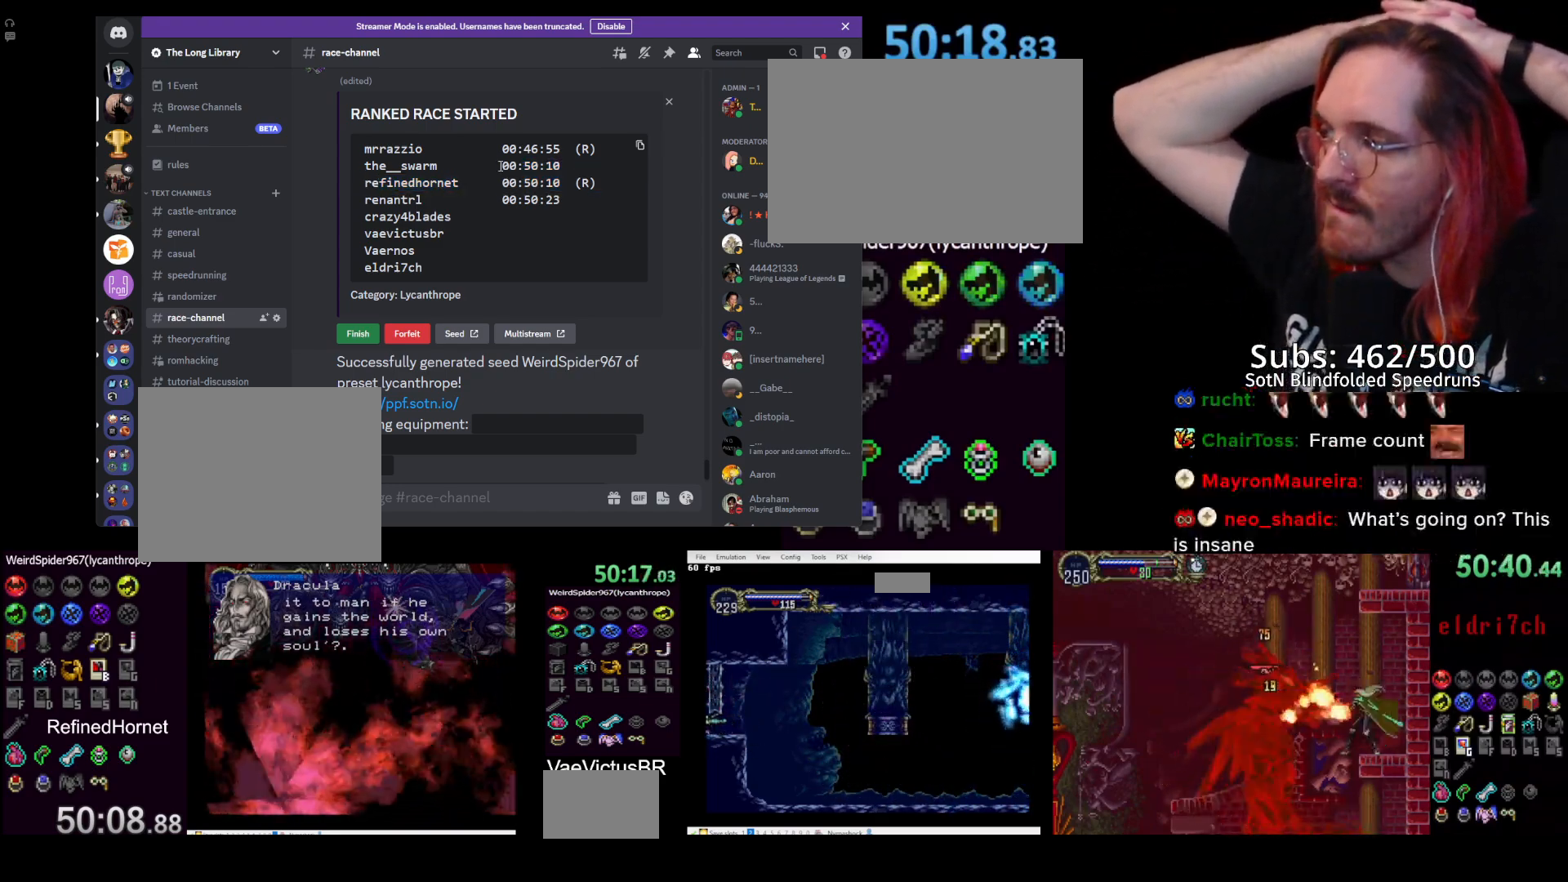
{"dt_ms": 500, "buttons": [], "left_stick": "center", "right_stick": "center", "events": [[50, "DPAD_LEFT", "up"]]}
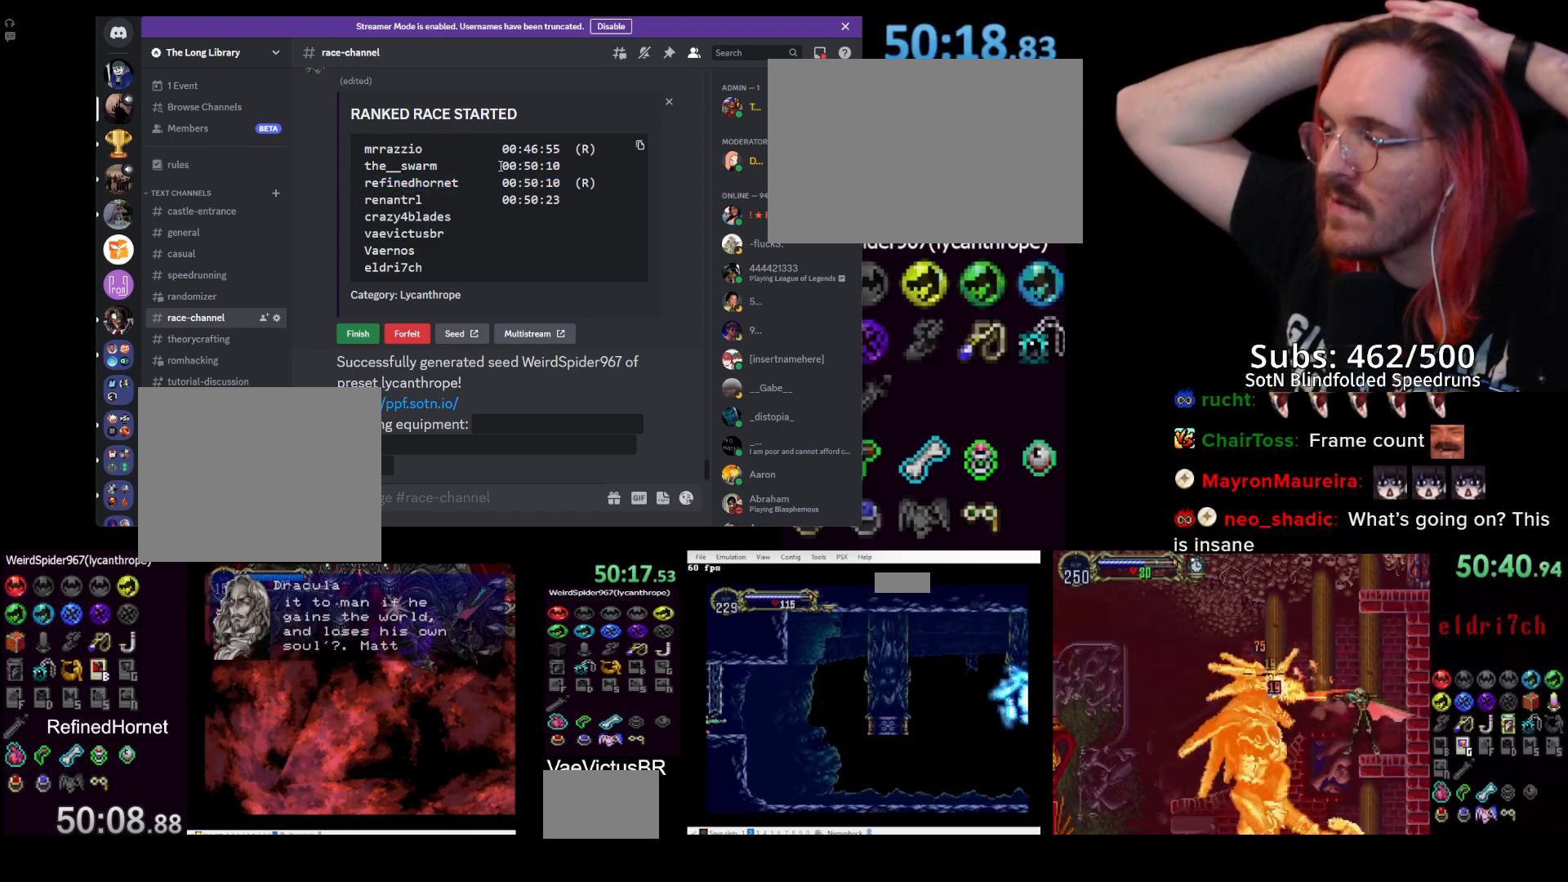
{"dt_ms": 500, "buttons": ["DPAD_RIGHT"], "left_stick": "center", "right_stick": "center", "events": [[117, "DPAD_RIGHT", "down"]]}
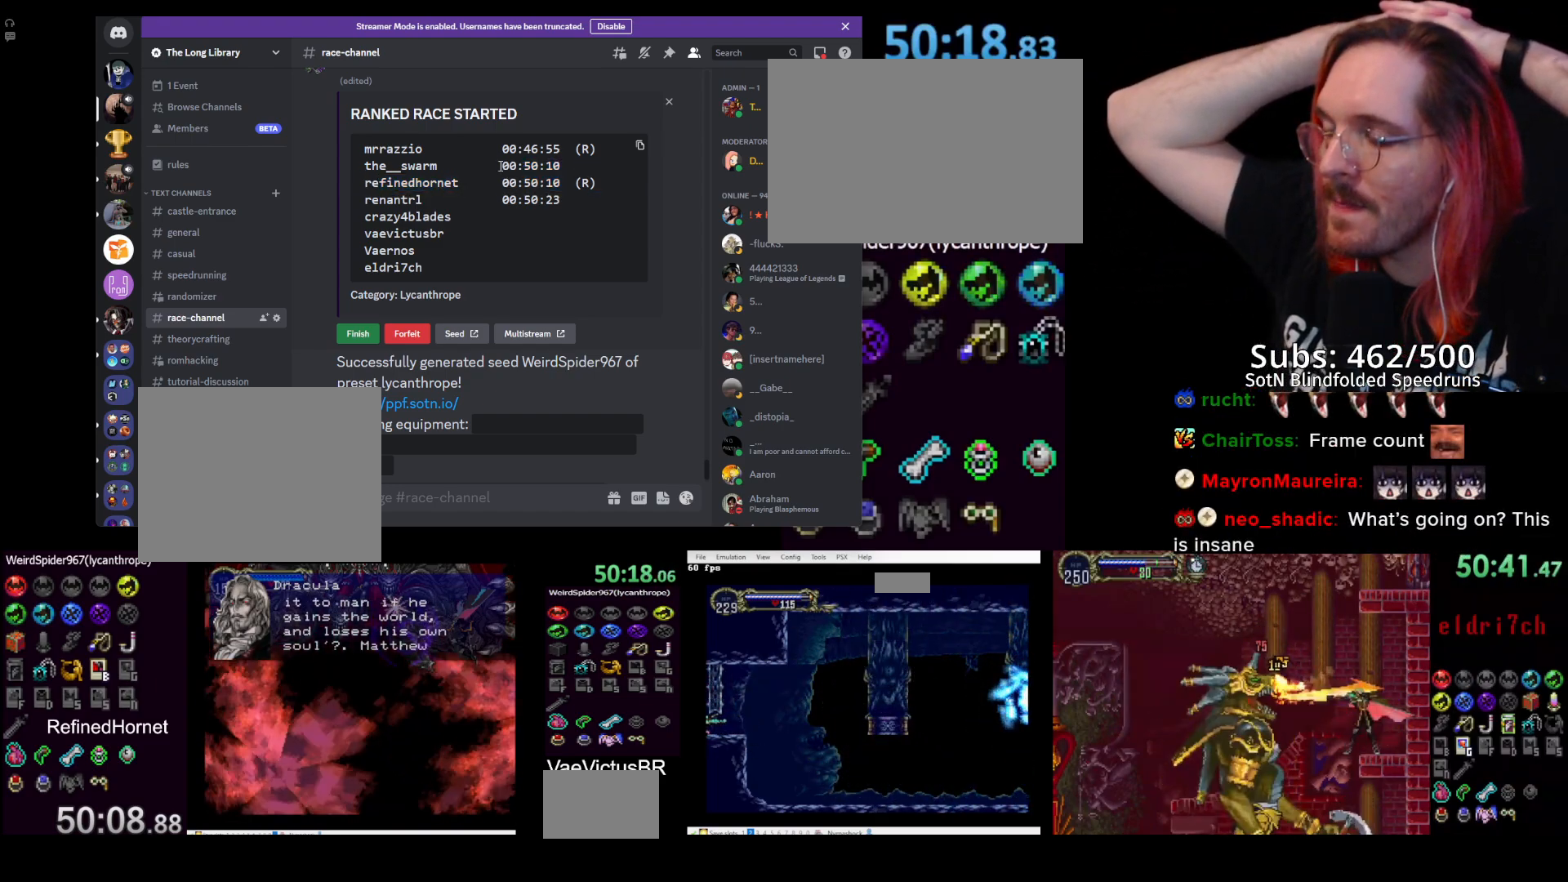
{"dt_ms": 500, "buttons": ["DPAD_RIGHT"], "left_stick": "center", "right_stick": "center", "events": []}
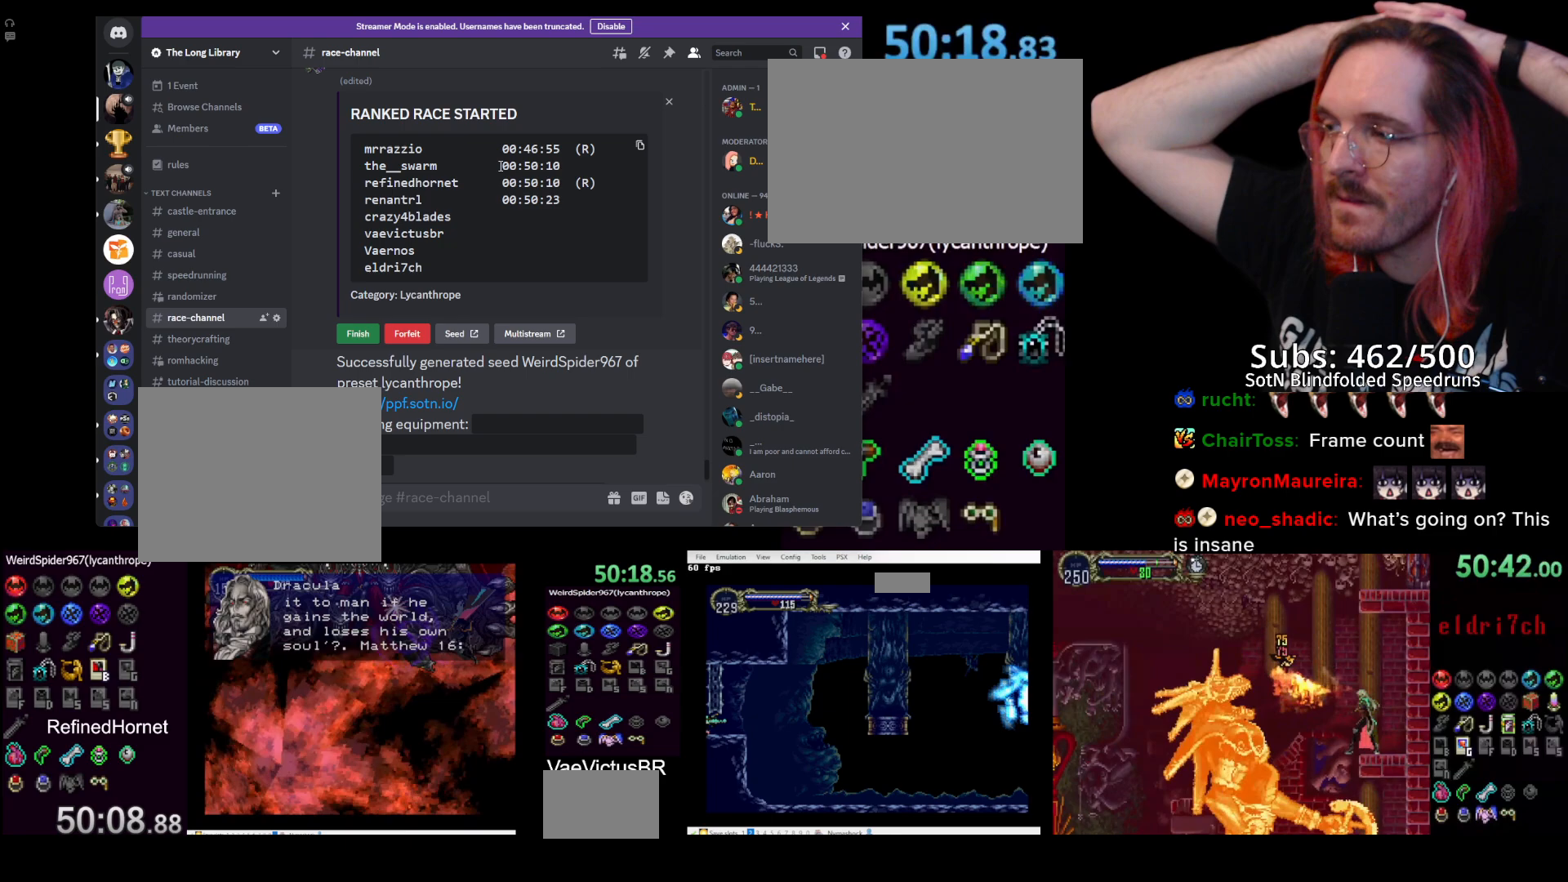
{"dt_ms": 500, "buttons": ["DPAD_RIGHT"], "left_stick": "center", "right_stick": "center", "events": []}
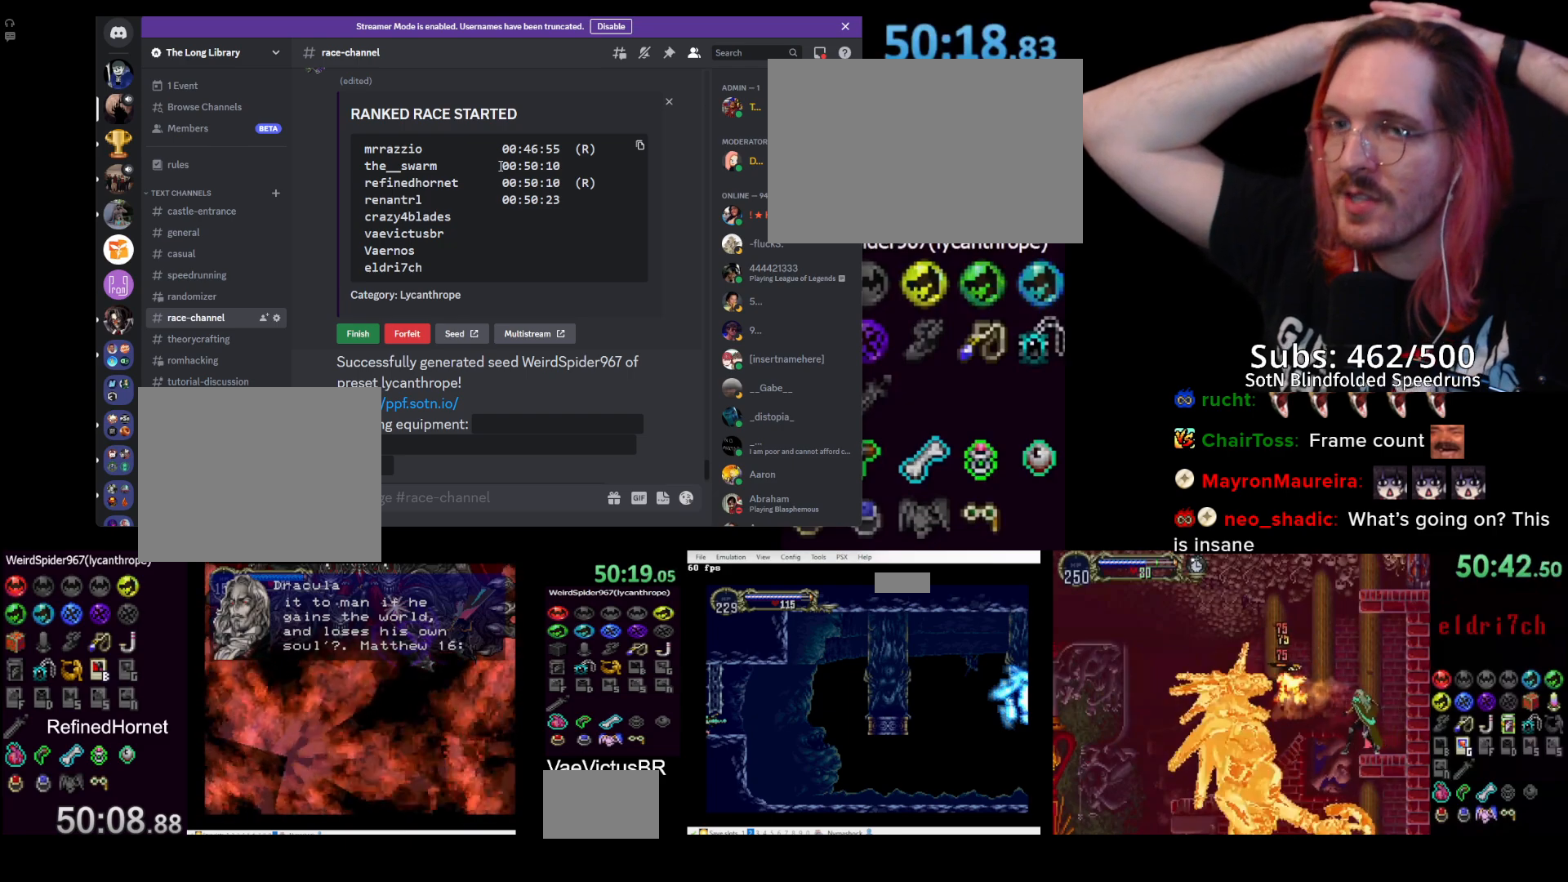
{"dt_ms": 500, "buttons": ["DPAD_RIGHT"], "left_stick": "center", "right_stick": "center", "events": []}
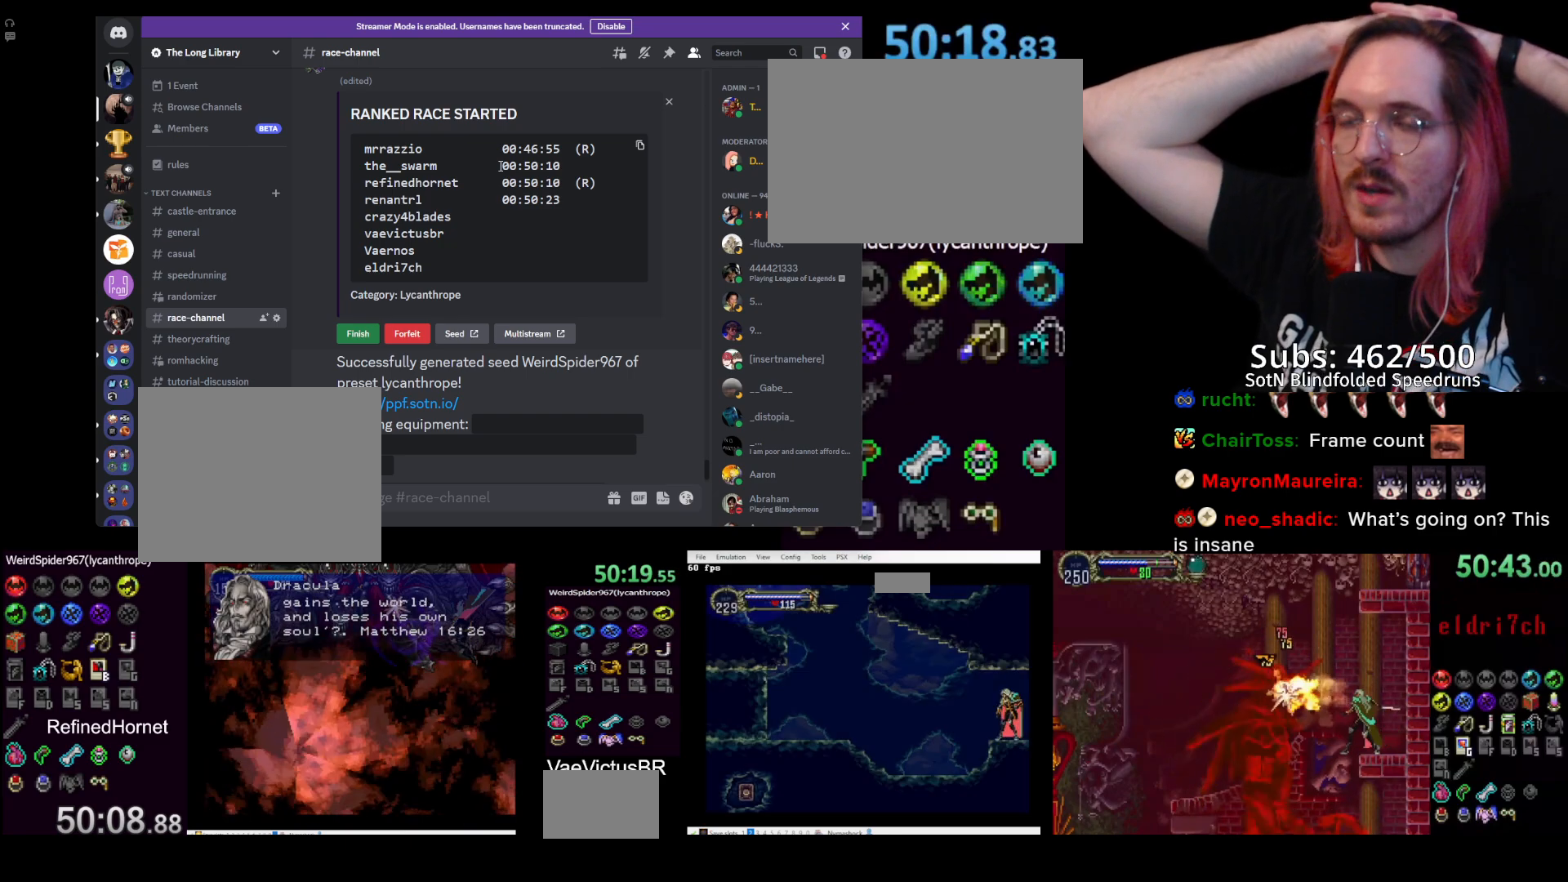
{"dt_ms": 500, "buttons": ["DPAD_RIGHT"], "left_stick": "center", "right_stick": "center", "events": []}
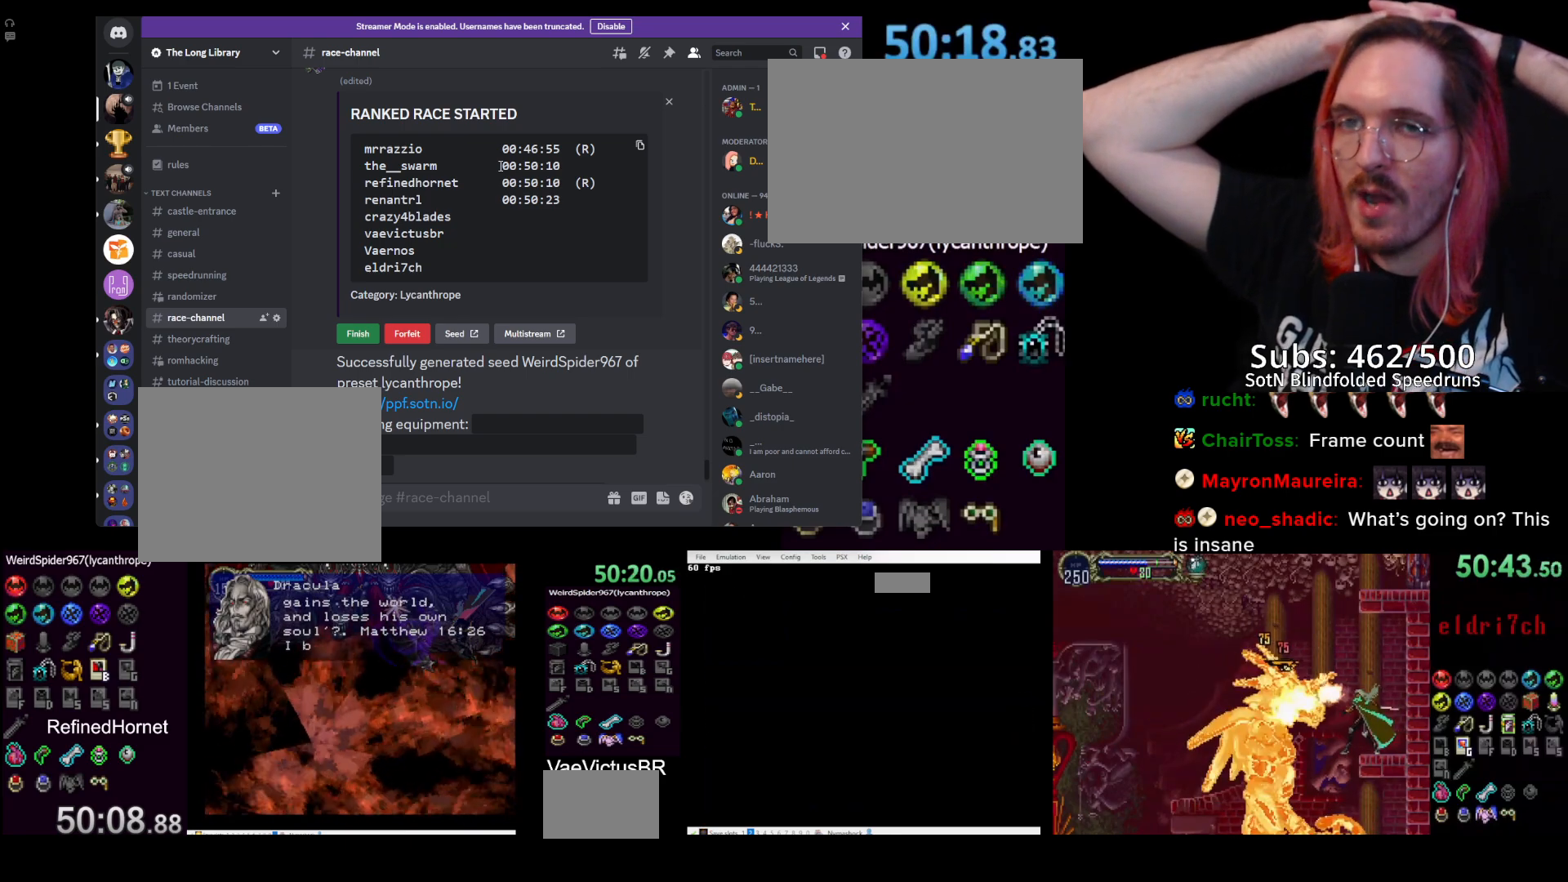
{"dt_ms": 500, "buttons": ["DPAD_RIGHT"], "left_stick": "center", "right_stick": "center", "events": [[367, "CROSS", "down"], [483, "CROSS", "up"]]}
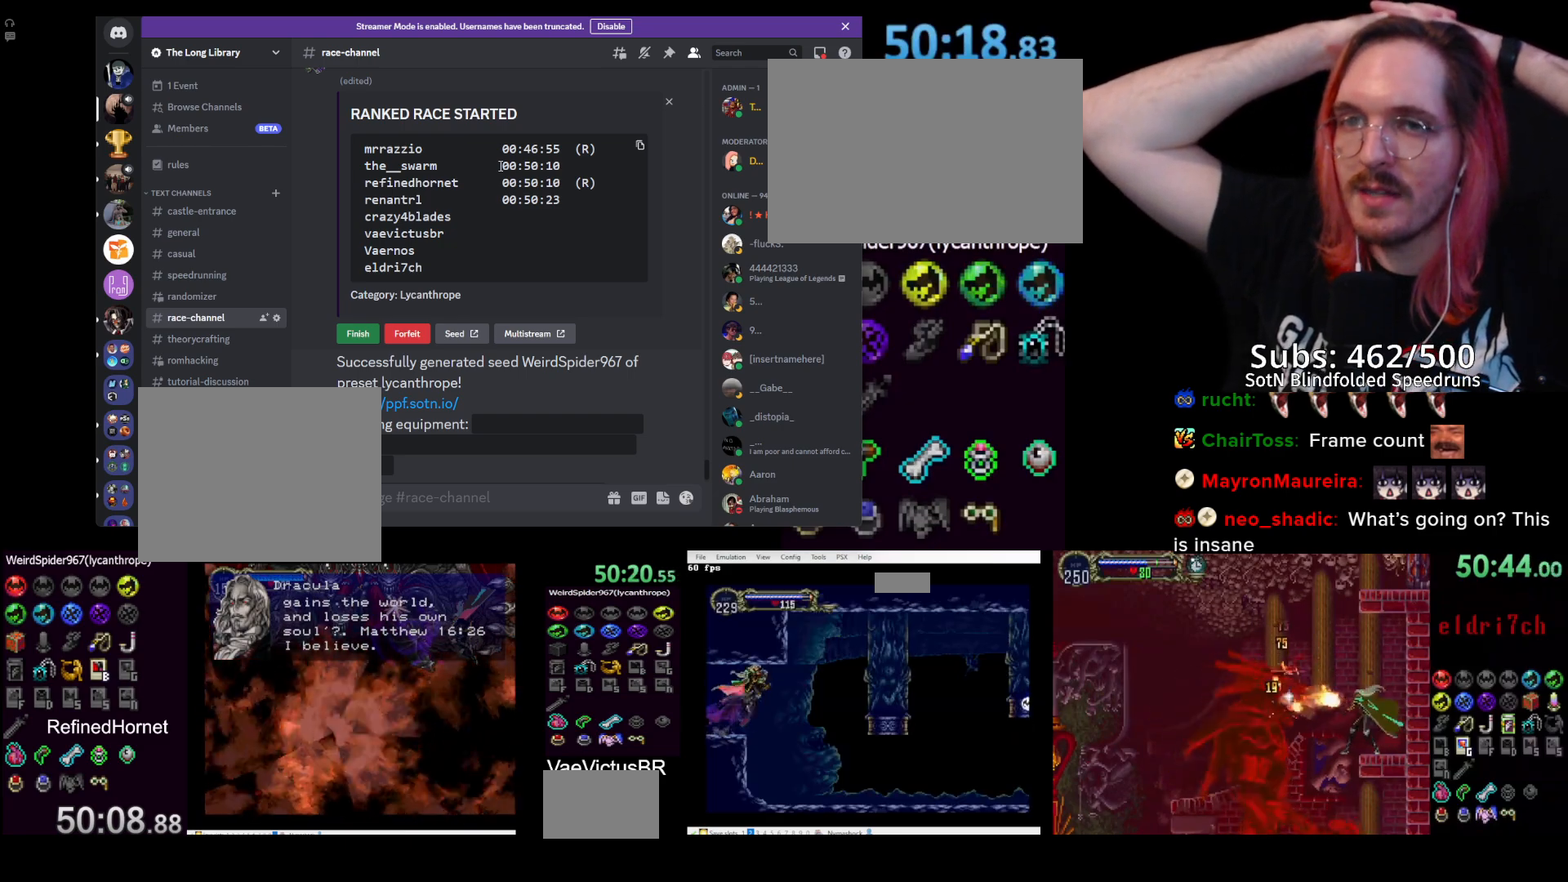
{"dt_ms": 500, "buttons": ["DPAD_LEFT"], "left_stick": "center", "right_stick": "center", "events": [[250, "DPAD_RIGHT", "up"], [350, "DPAD_LEFT", "down"]]}
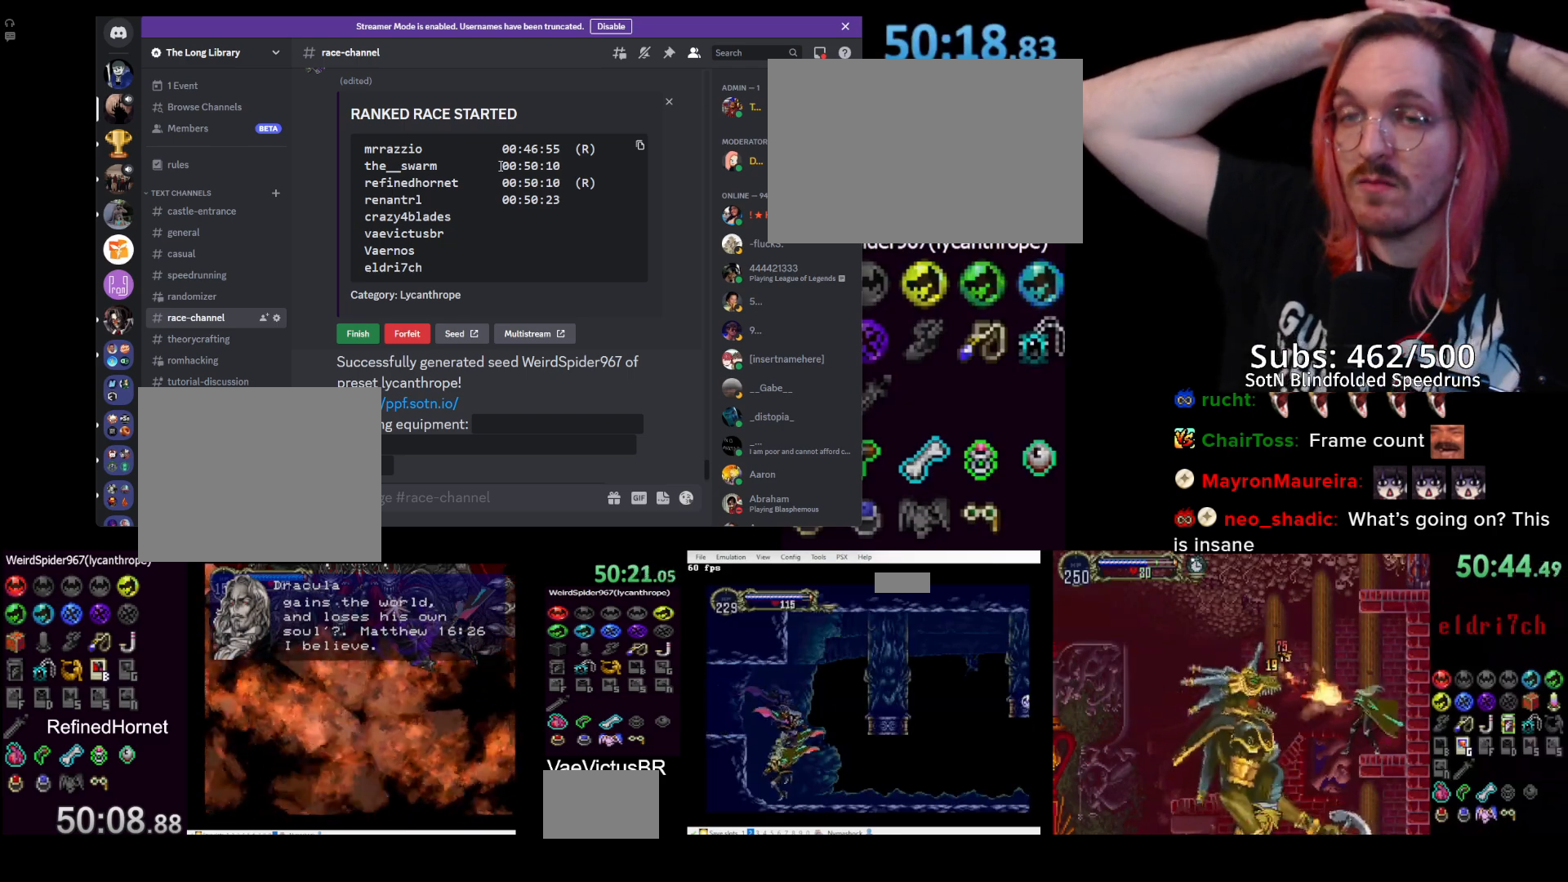
{"dt_ms": 500, "buttons": ["L1", "R1", "DPAD_LEFT"], "left_stick": "center", "right_stick": "center", "events": [[33, "CROSS", "down"], [333, "CROSS", "up"], [400, "L1", "down"], [433, "R1", "down"]]}
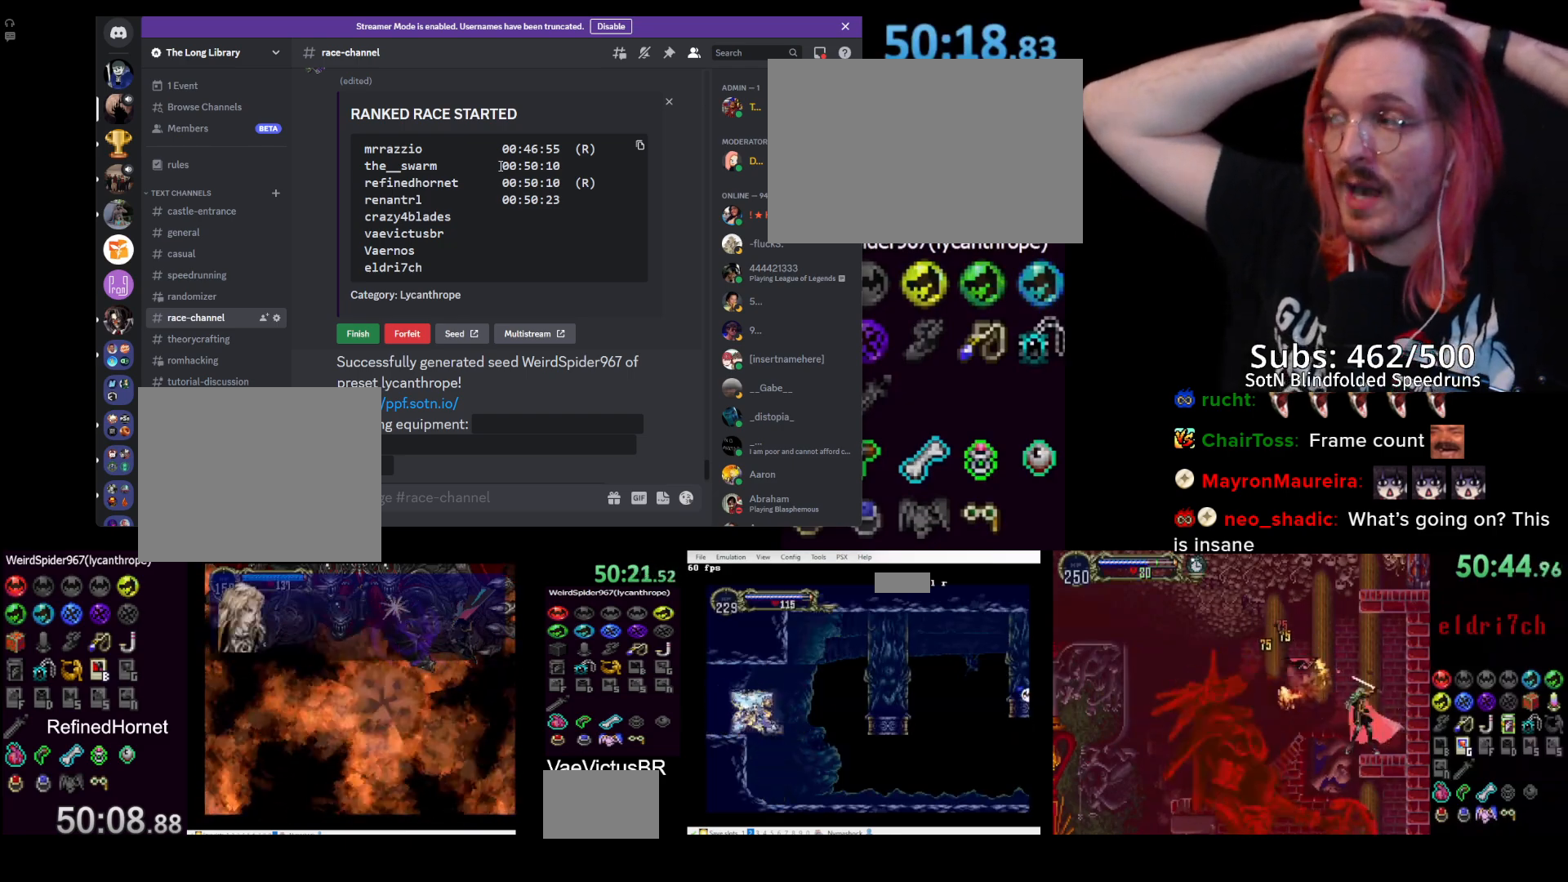
{"dt_ms": 1000, "buttons": [], "left_stick": "up-left", "right_stick": "center", "events": [[17, "DPAD_LEFT", "up"], [17, "L1", "up"], [33, "R1", "up"], [500, "left_stick", "up-left"]]}